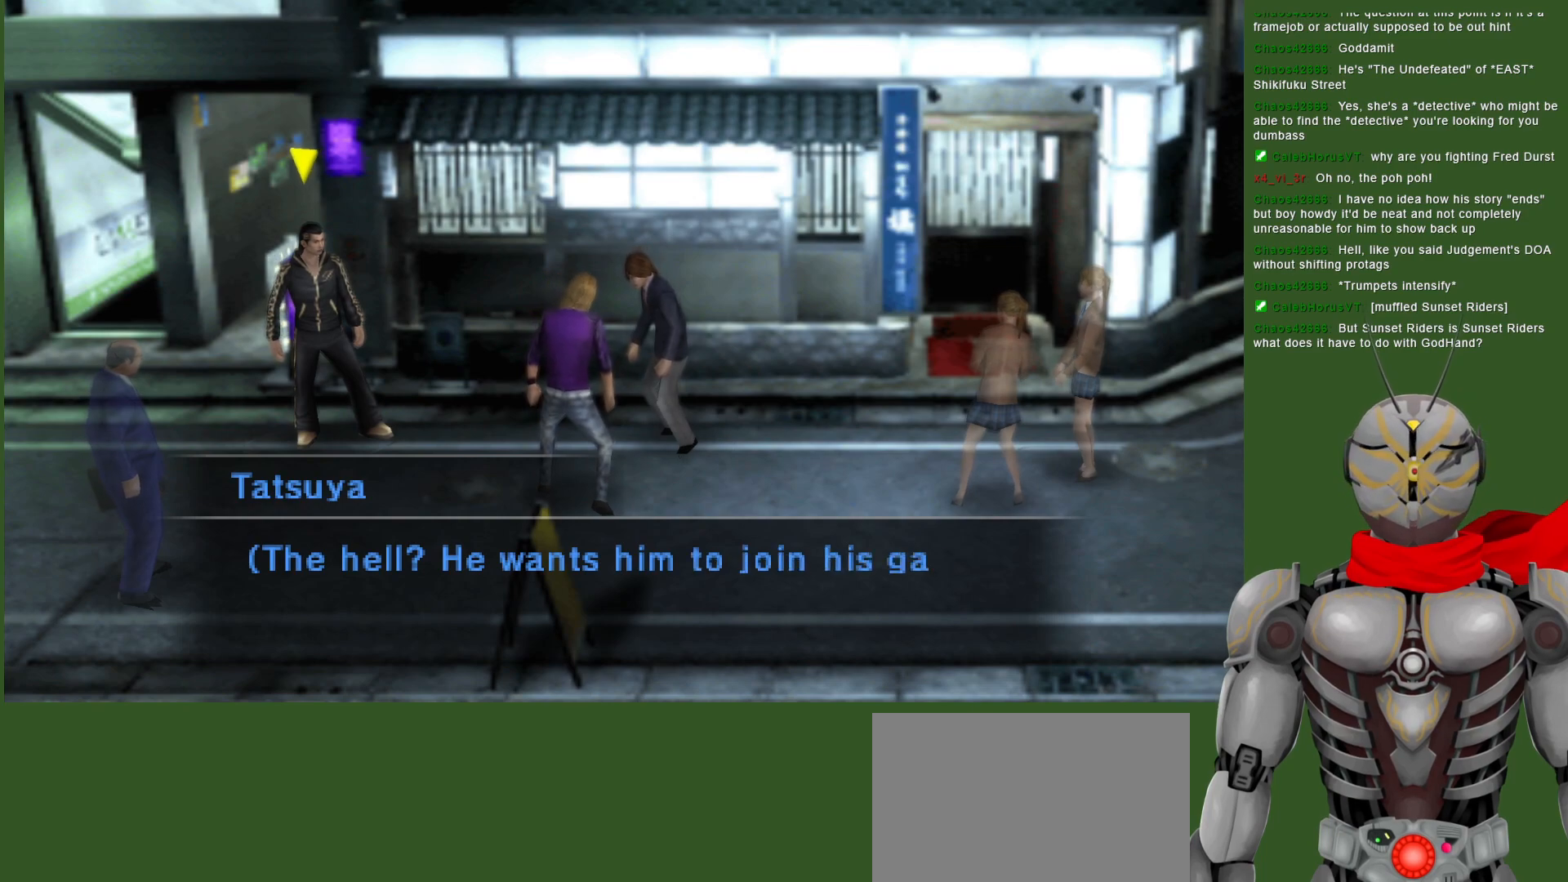
Gameplay with a controller (PlayStation layout); each line is a JSON object with the inputs held at the frame after it. "events" lists button and stick changes between this image and that frame as [ms after this image, input, new state], when the widget could be followed in between.
{"buttons": [], "left_stick": "center", "right_stick": "center", "events": []}
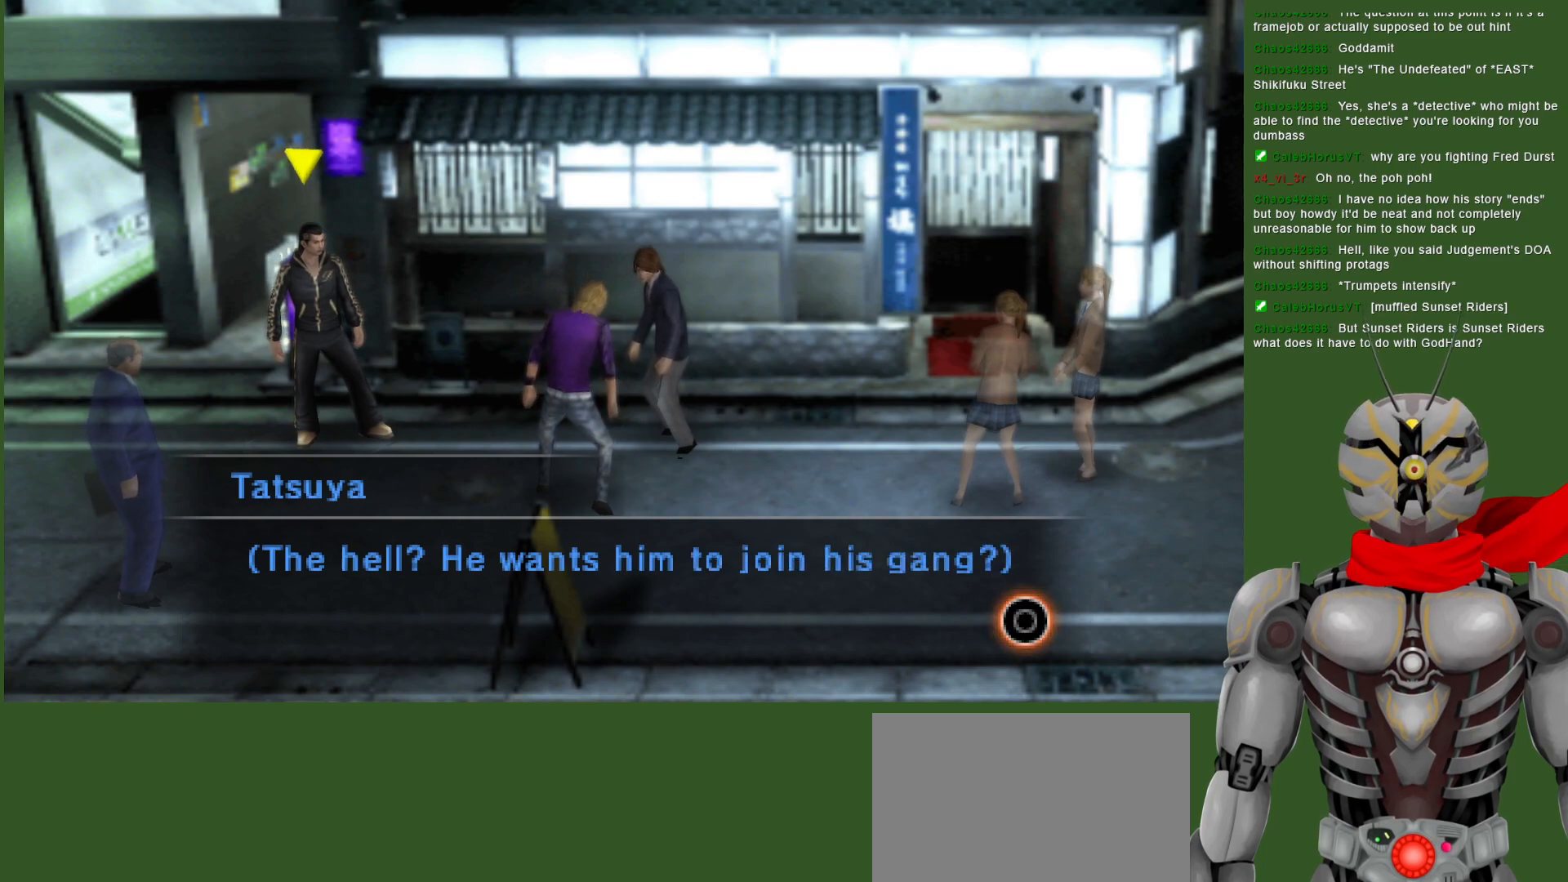
{"buttons": [], "left_stick": "center", "right_stick": "center", "events": []}
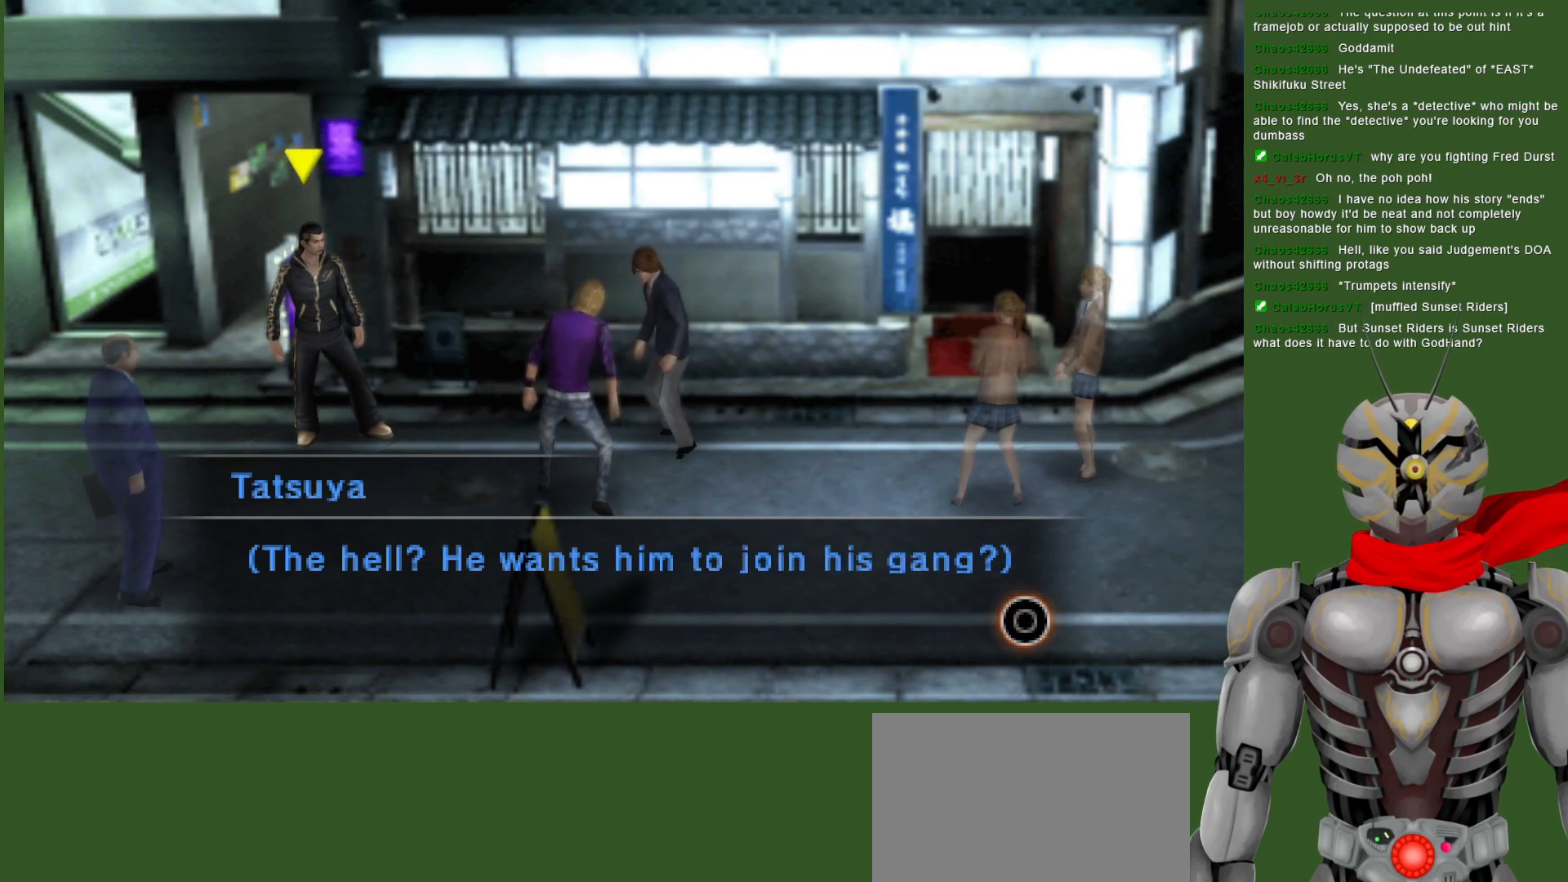
{"buttons": [], "left_stick": "center", "right_stick": "center", "events": [[83, "CIRCLE", "down"], [217, "CIRCLE", "up"]]}
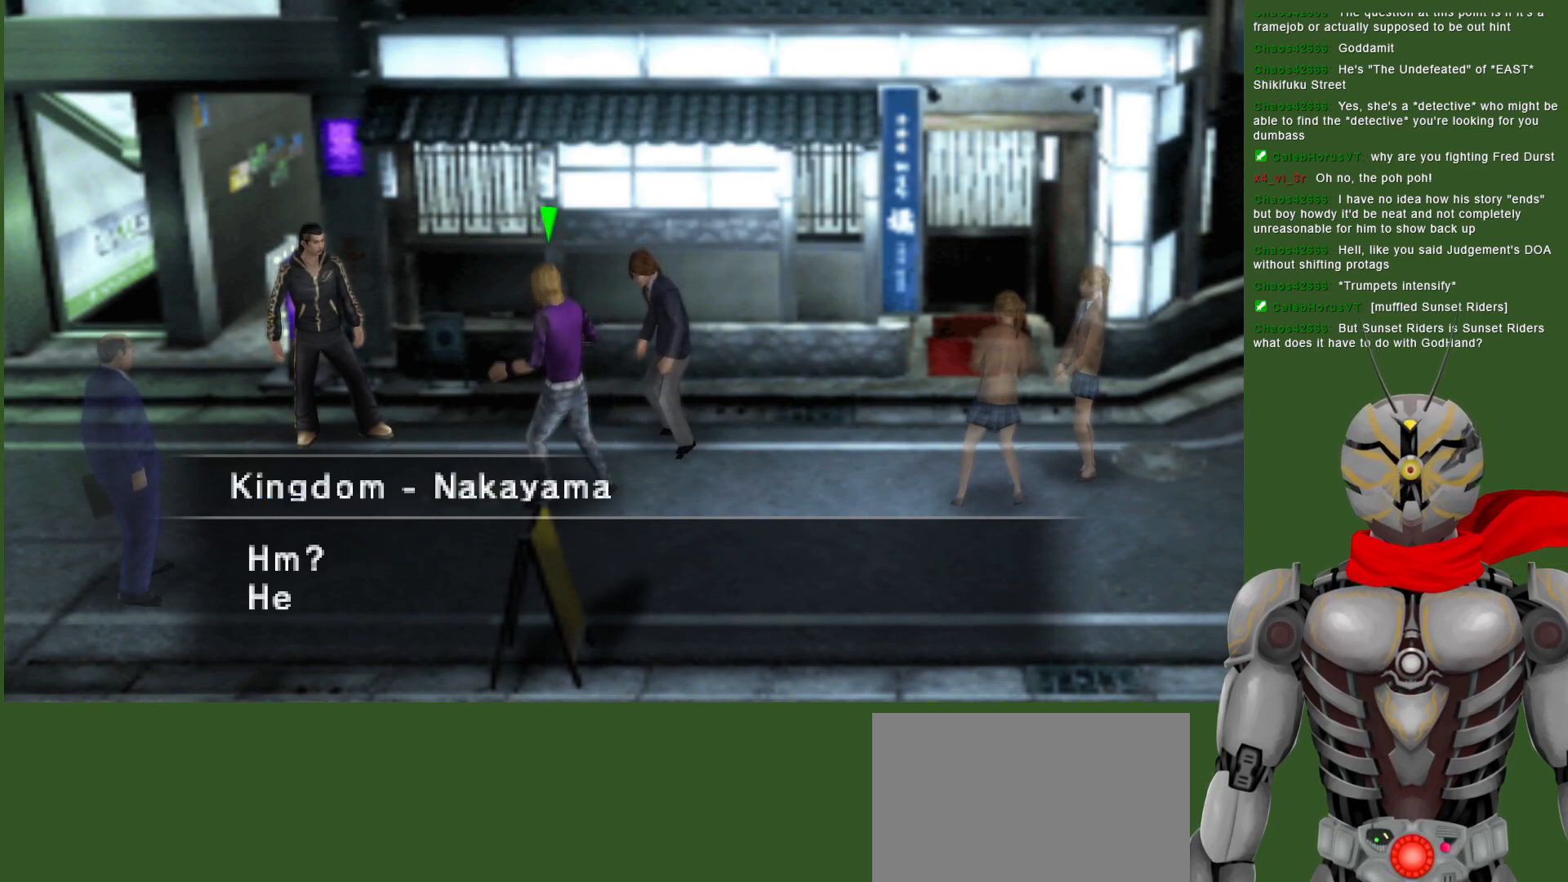
{"buttons": [], "left_stick": "center", "right_stick": "center", "events": []}
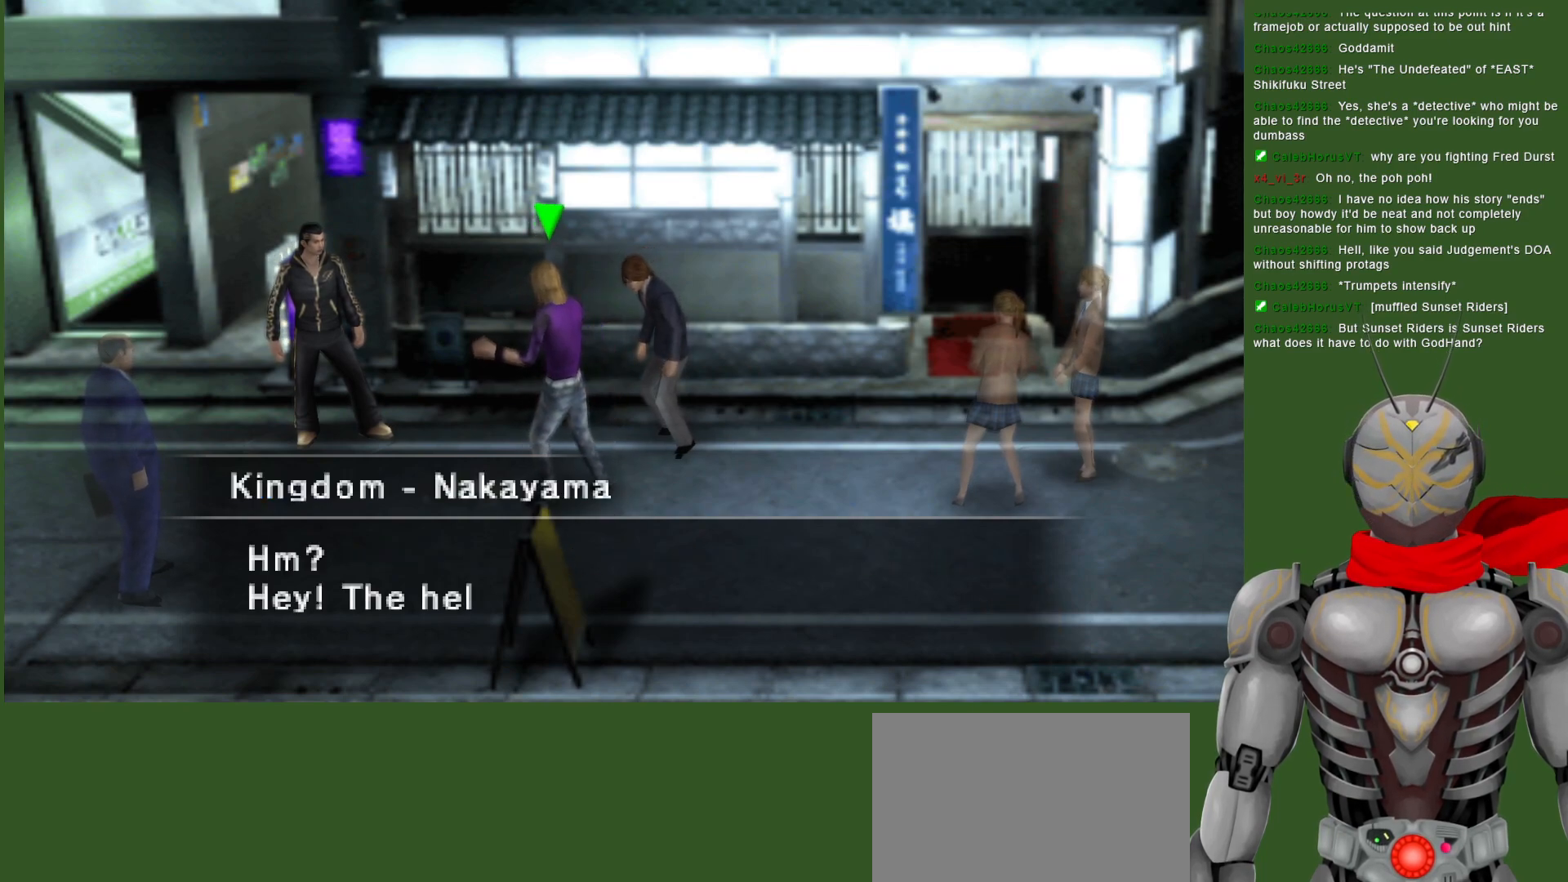
{"buttons": [], "left_stick": "center", "right_stick": "center", "events": []}
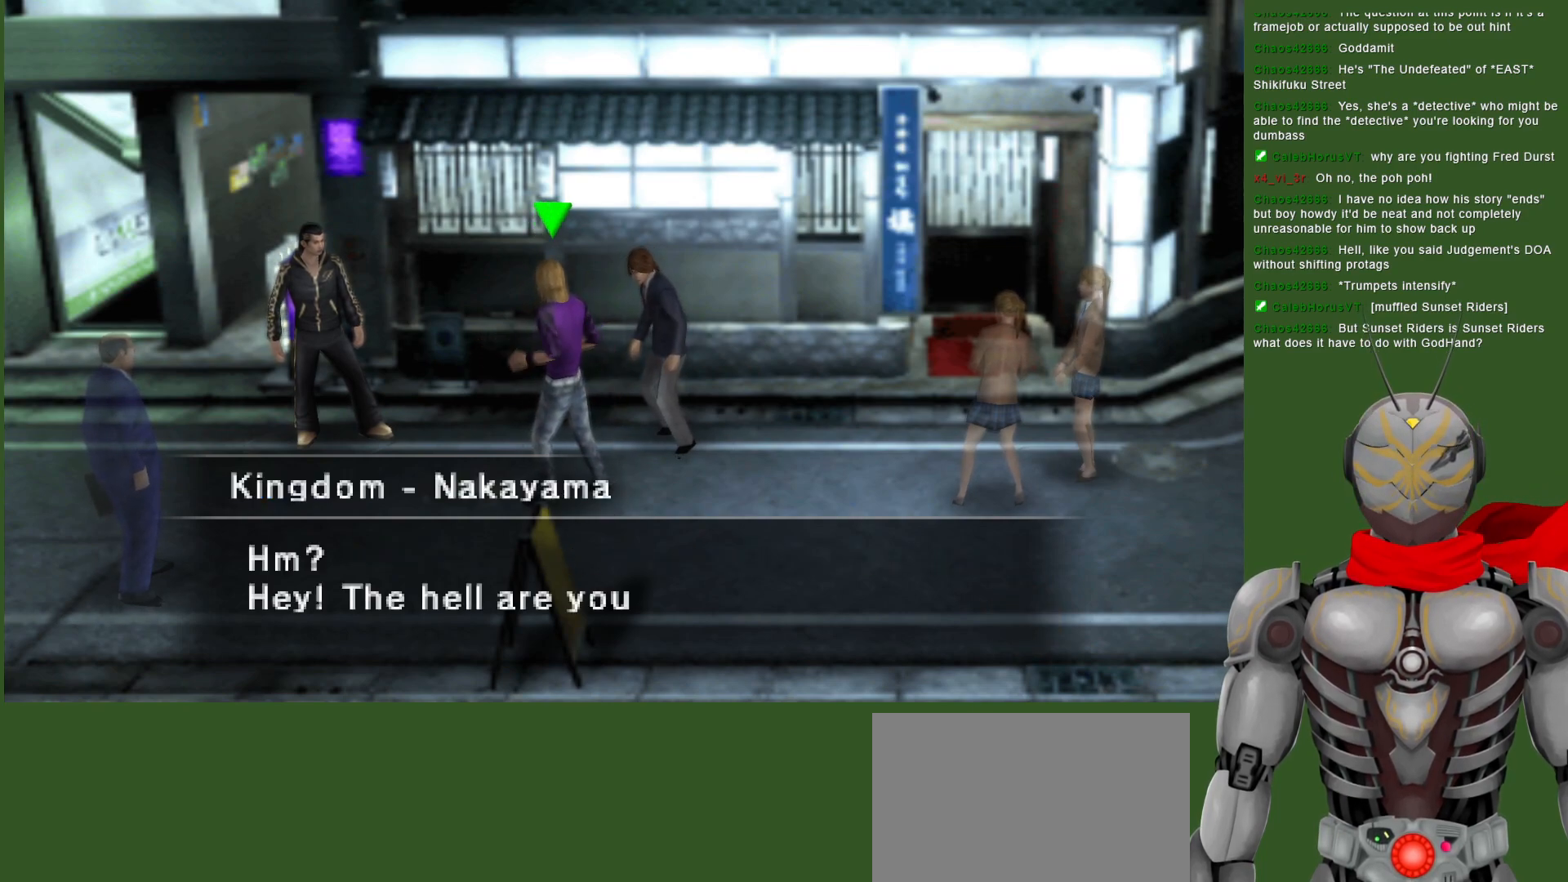
{"buttons": [], "left_stick": "center", "right_stick": "center", "events": []}
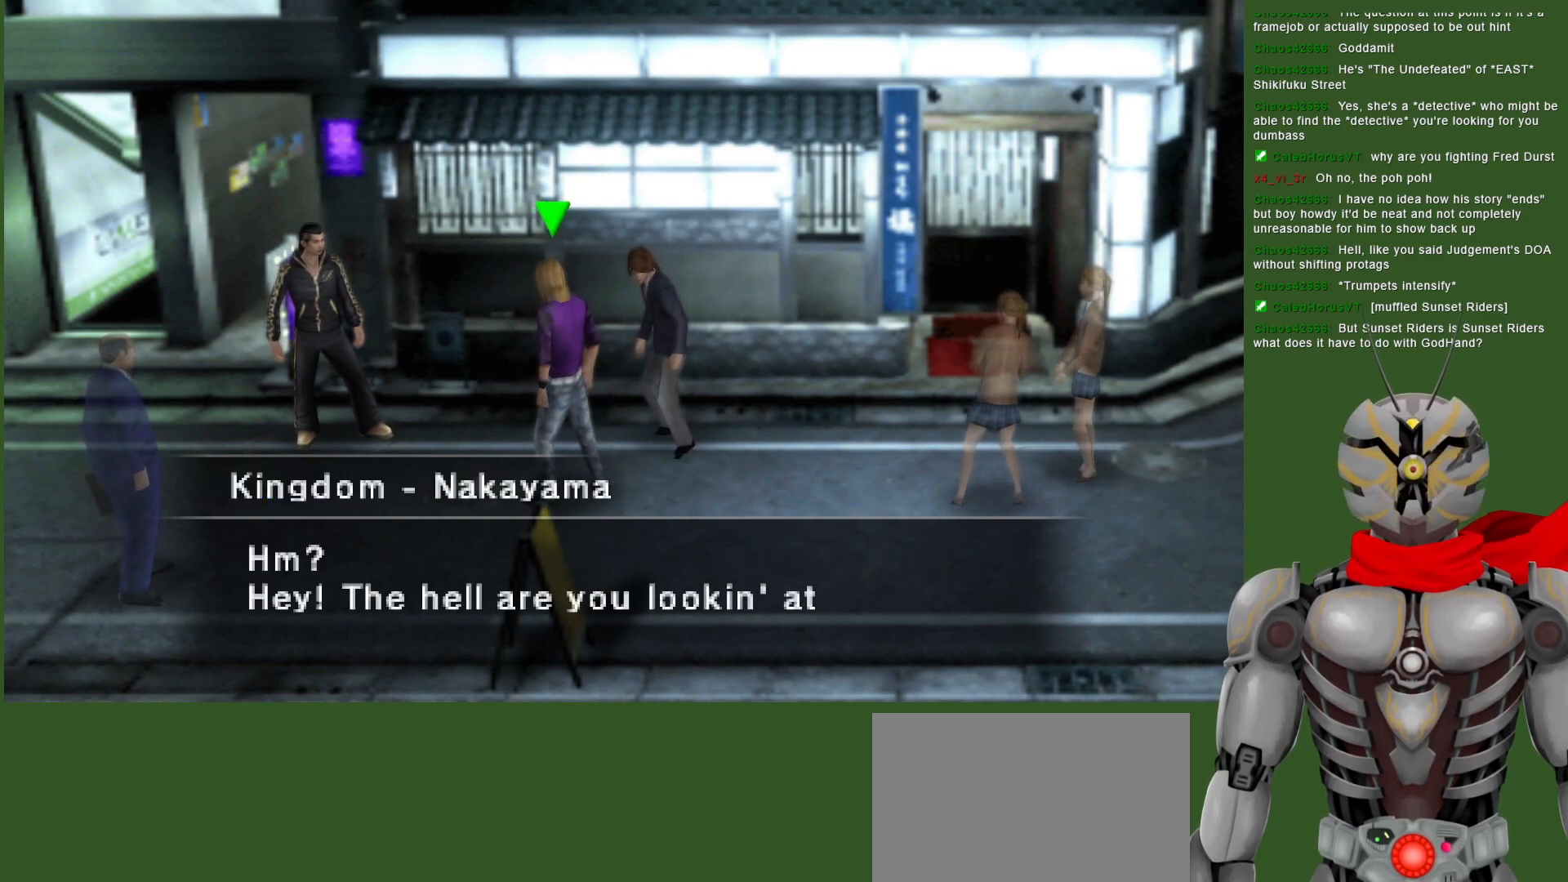
{"buttons": [], "left_stick": "center", "right_stick": "center", "events": []}
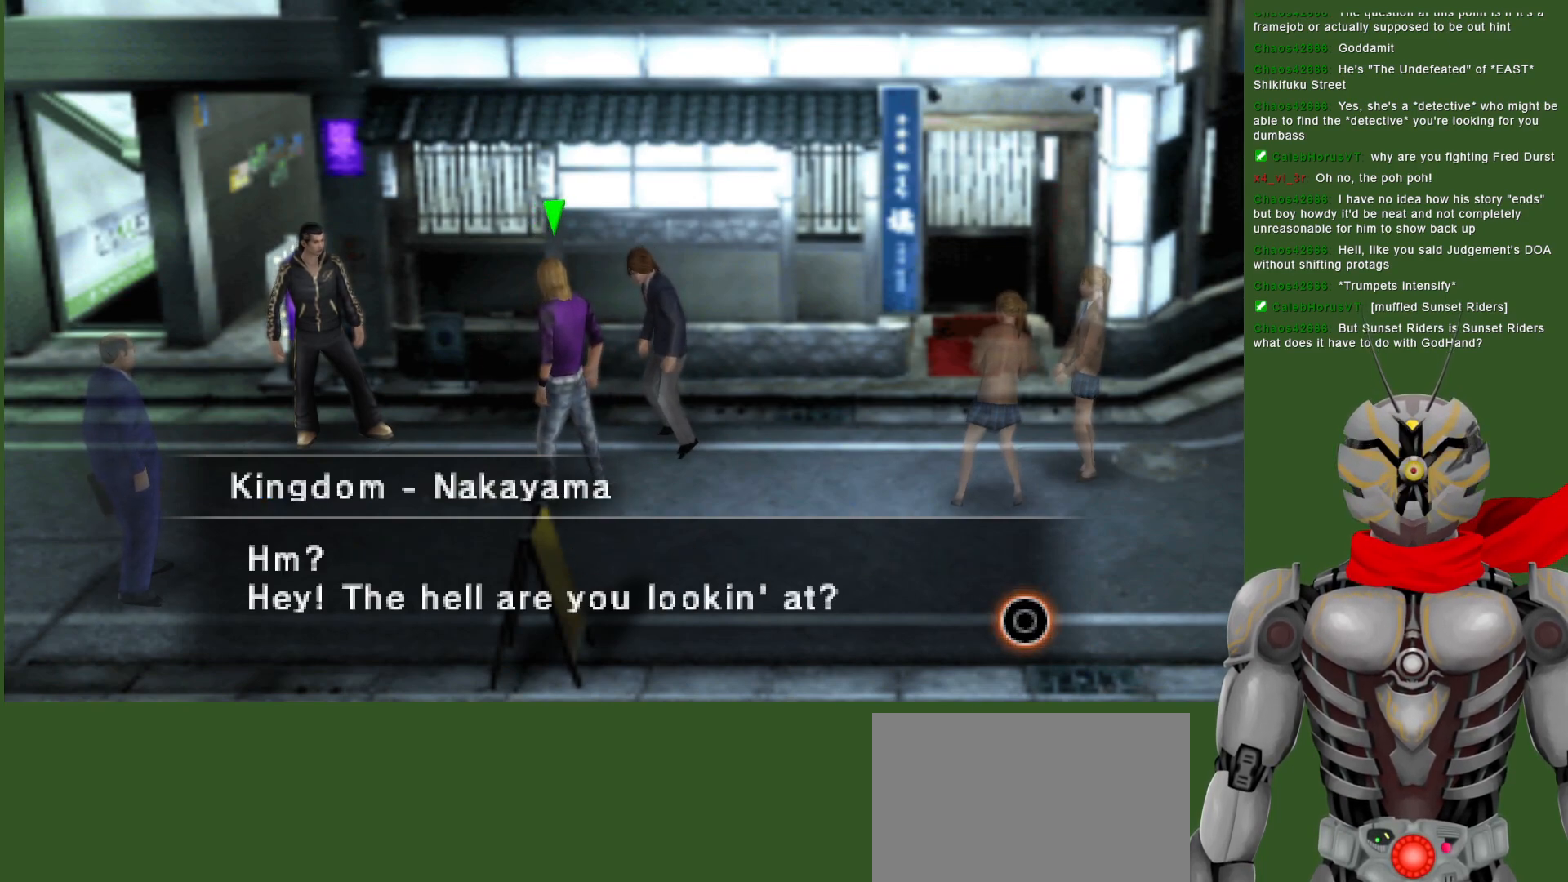
{"buttons": ["CIRCLE"], "left_stick": "center", "right_stick": "center", "events": [[467, "CIRCLE", "down"]]}
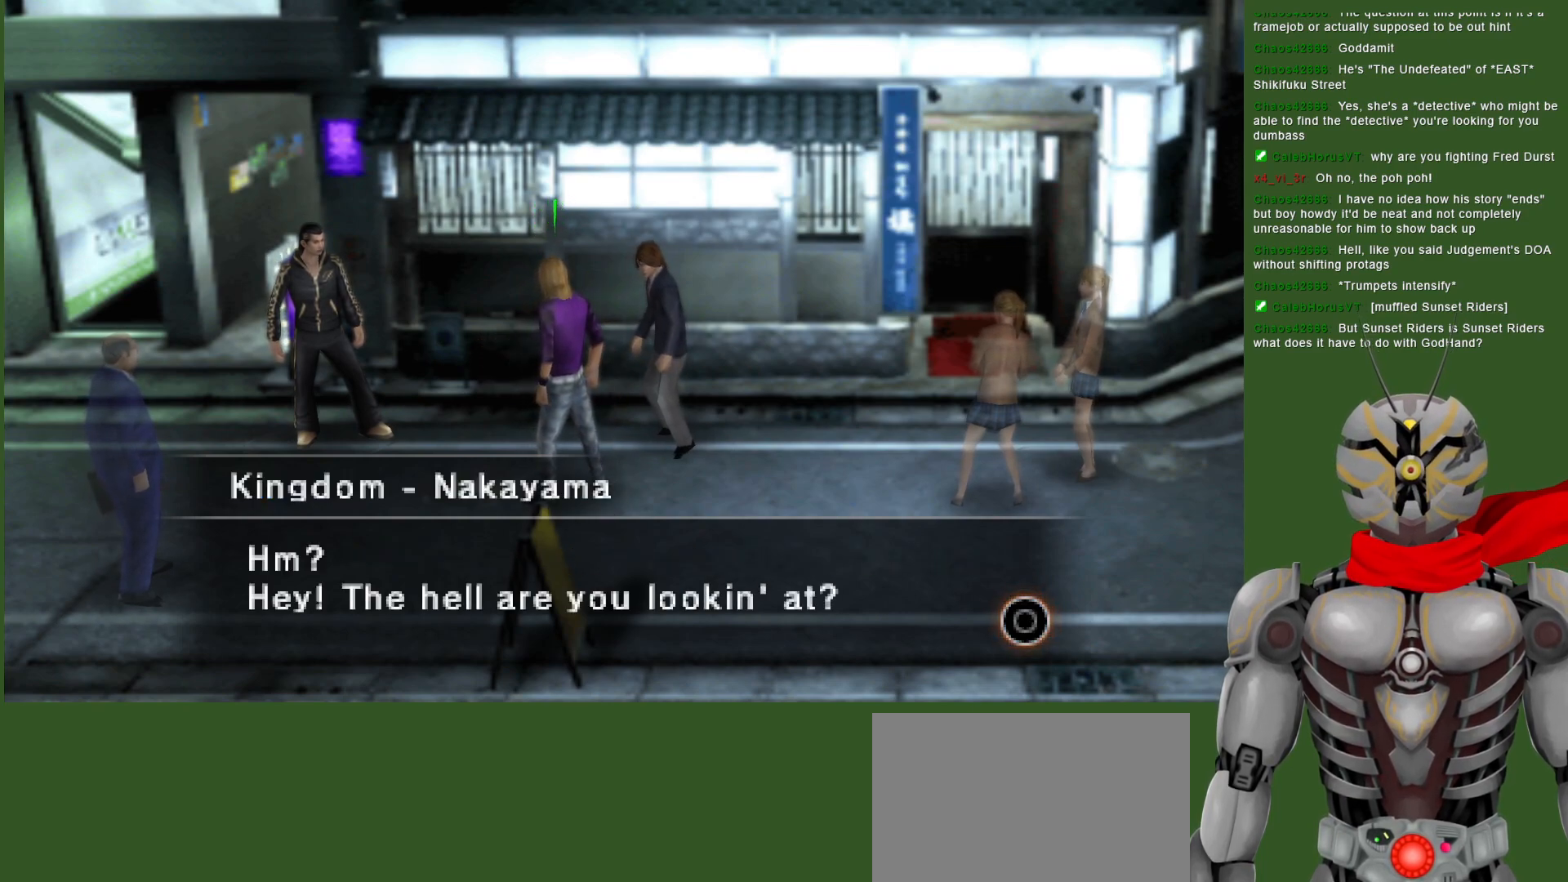
{"buttons": [], "left_stick": "center", "right_stick": "center", "events": [[67, "CIRCLE", "up"]]}
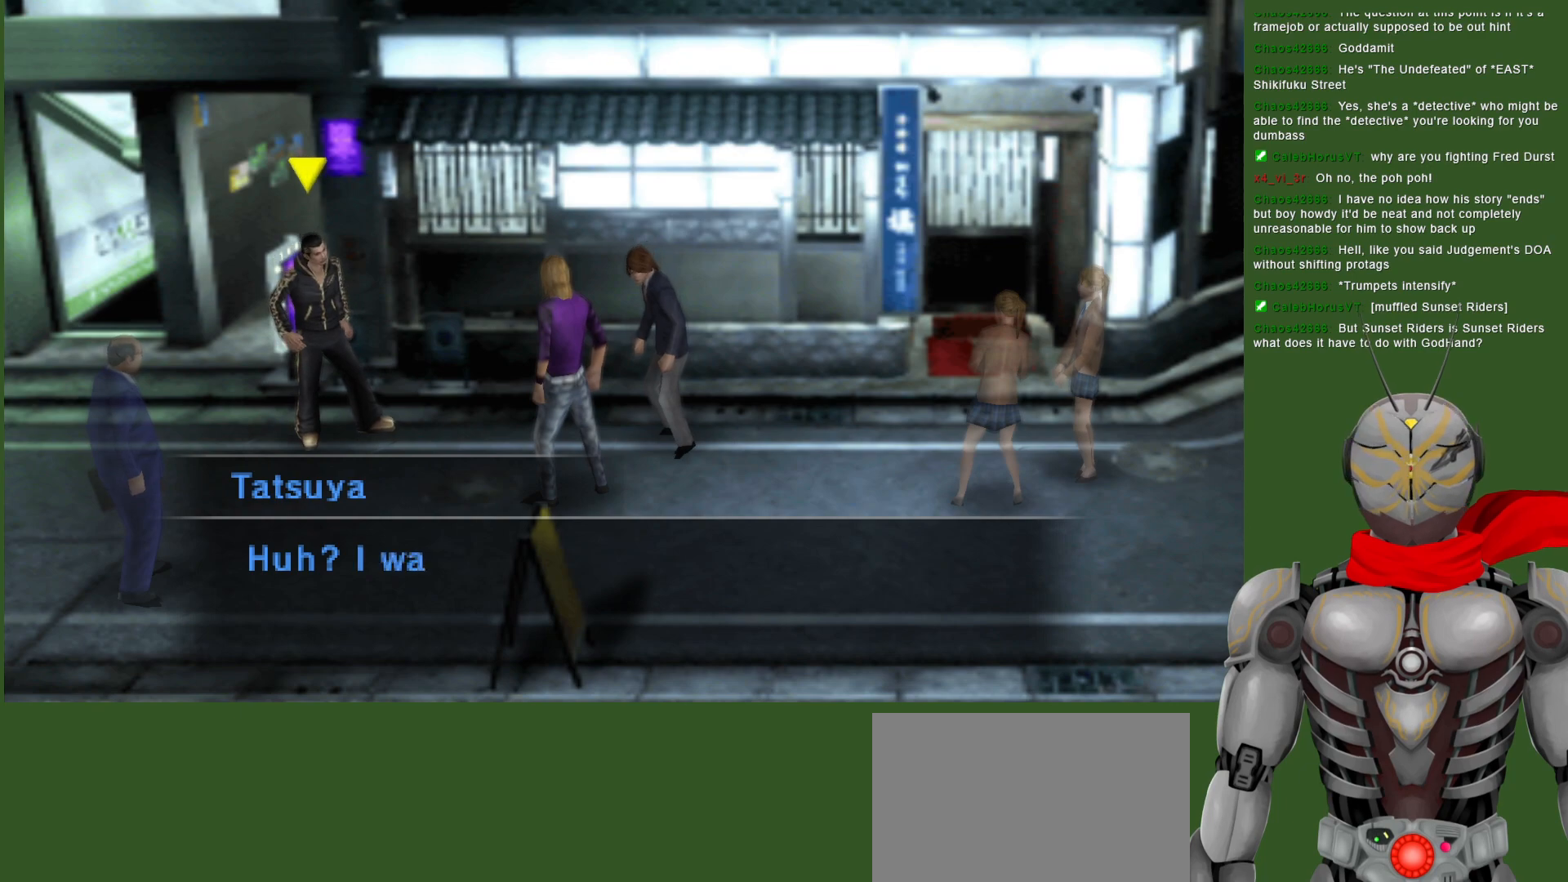
{"buttons": [], "left_stick": "center", "right_stick": "center", "events": []}
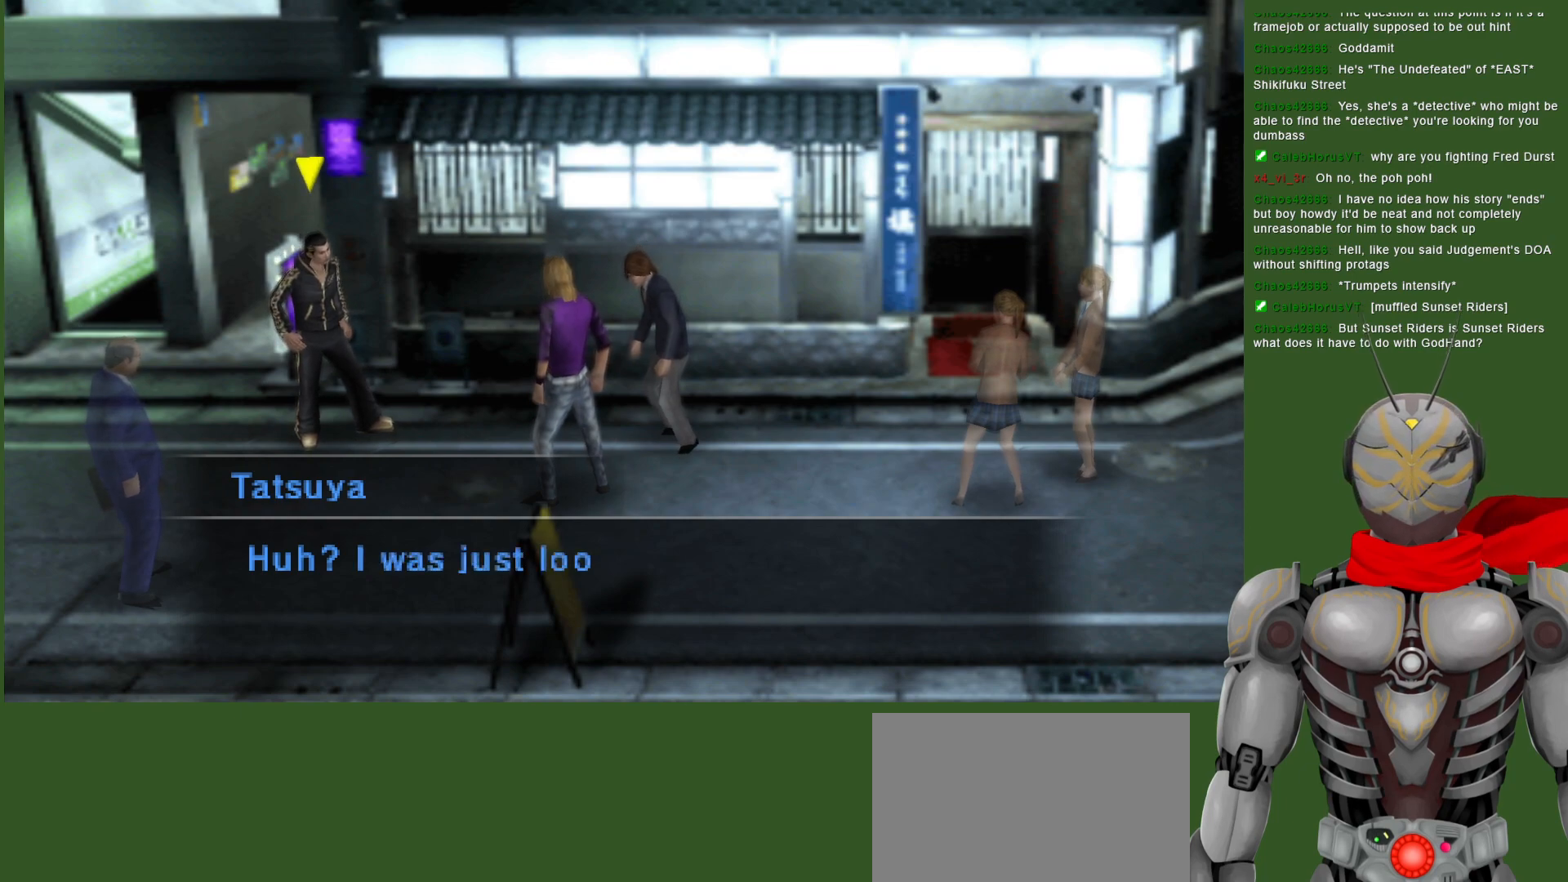
{"buttons": [], "left_stick": "center", "right_stick": "center", "events": []}
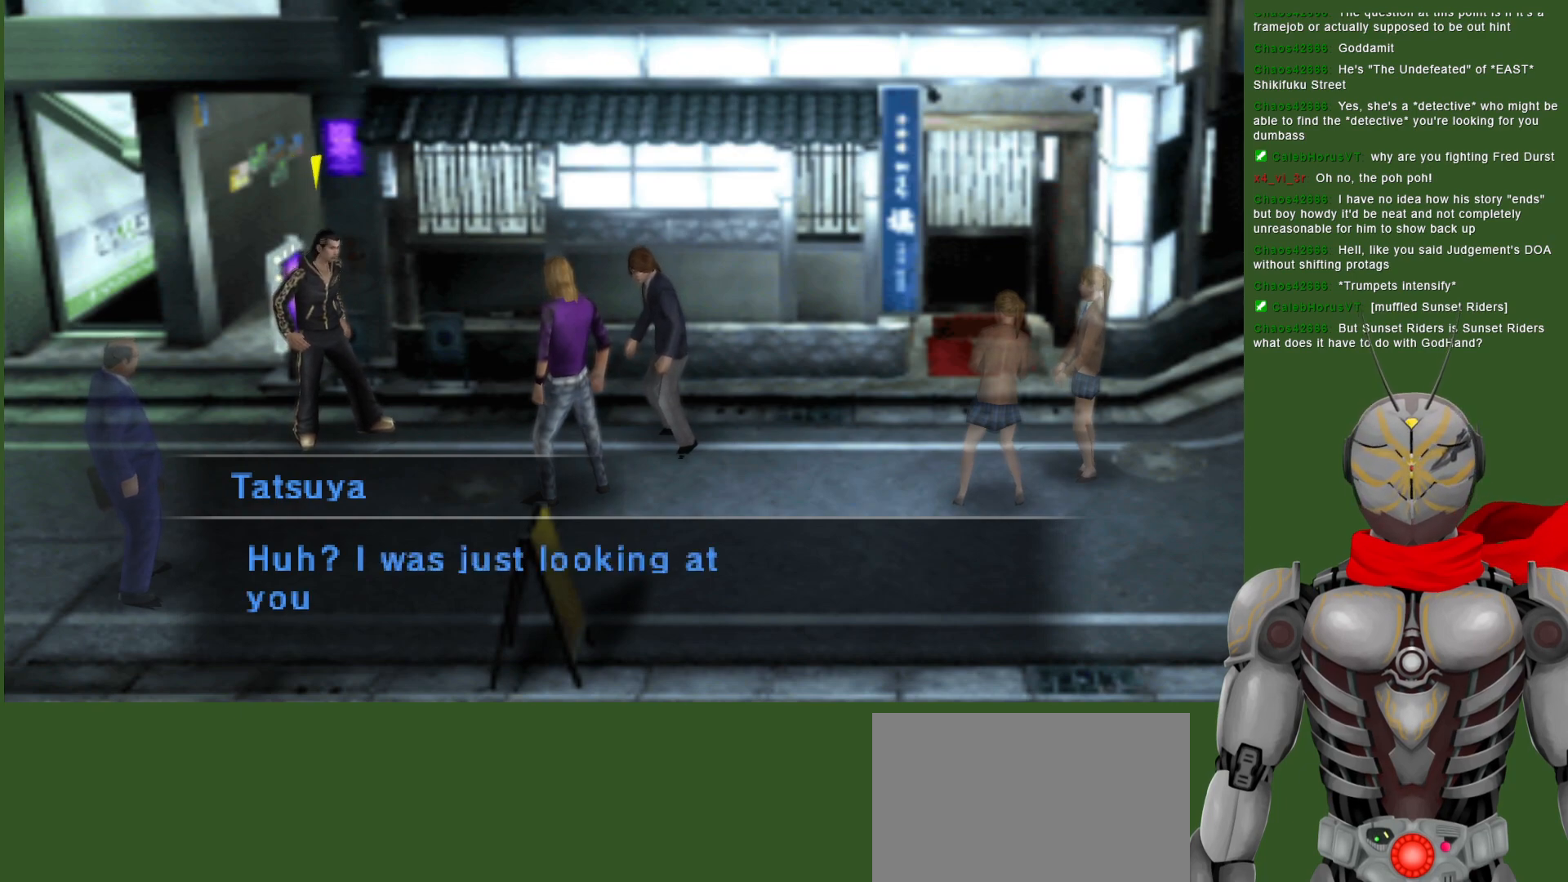
{"buttons": [], "left_stick": "center", "right_stick": "center", "events": []}
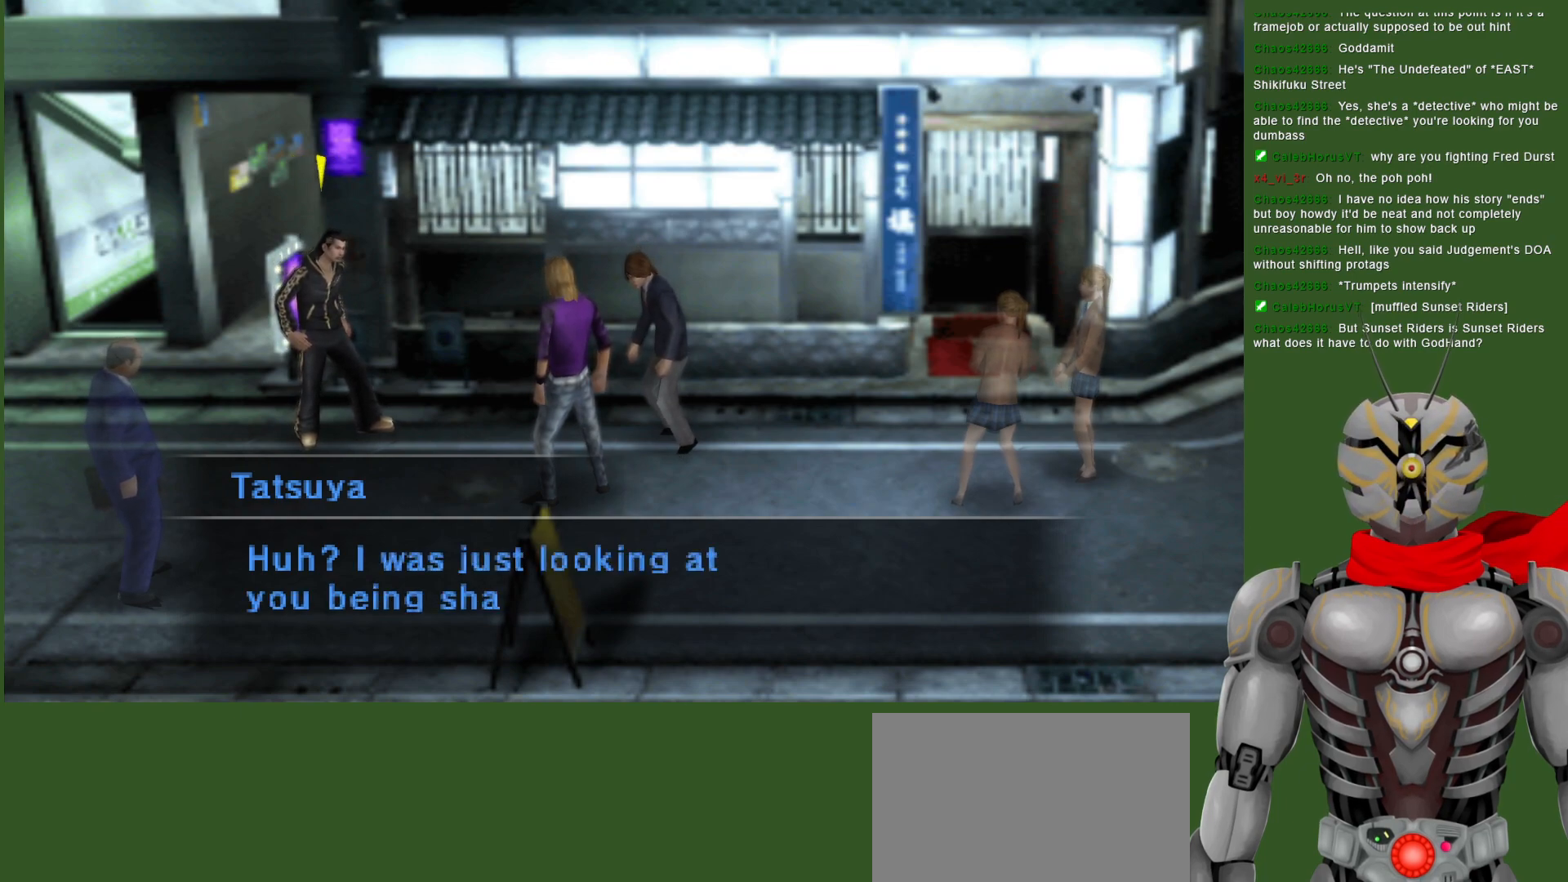
{"buttons": [], "left_stick": "center", "right_stick": "center", "events": [[233, "CIRCLE", "down"], [333, "CIRCLE", "up"]]}
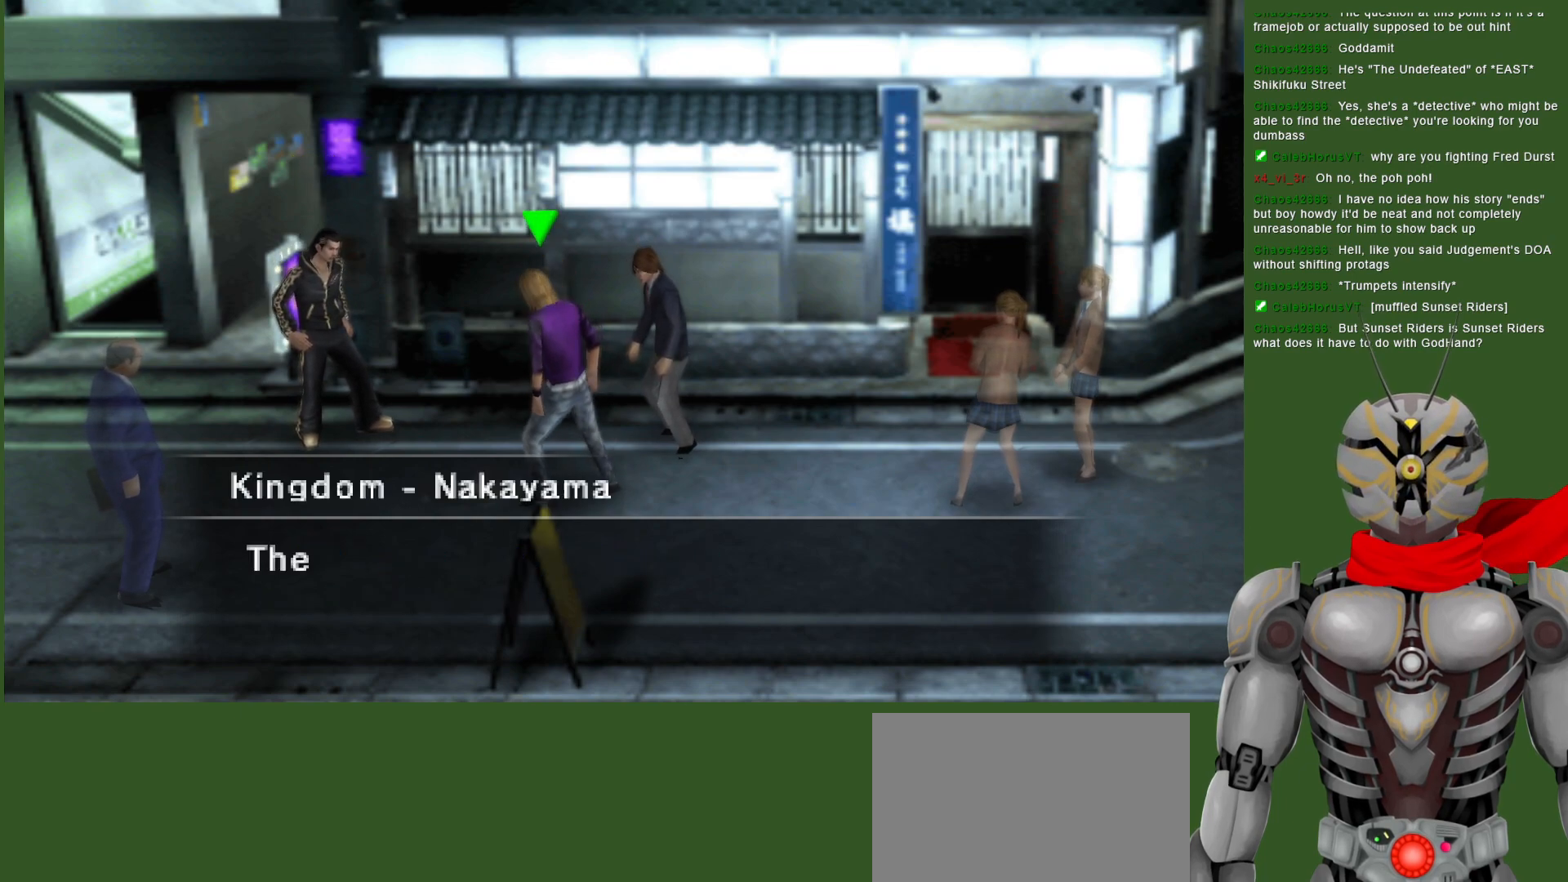
{"buttons": [], "left_stick": "center", "right_stick": "center", "events": []}
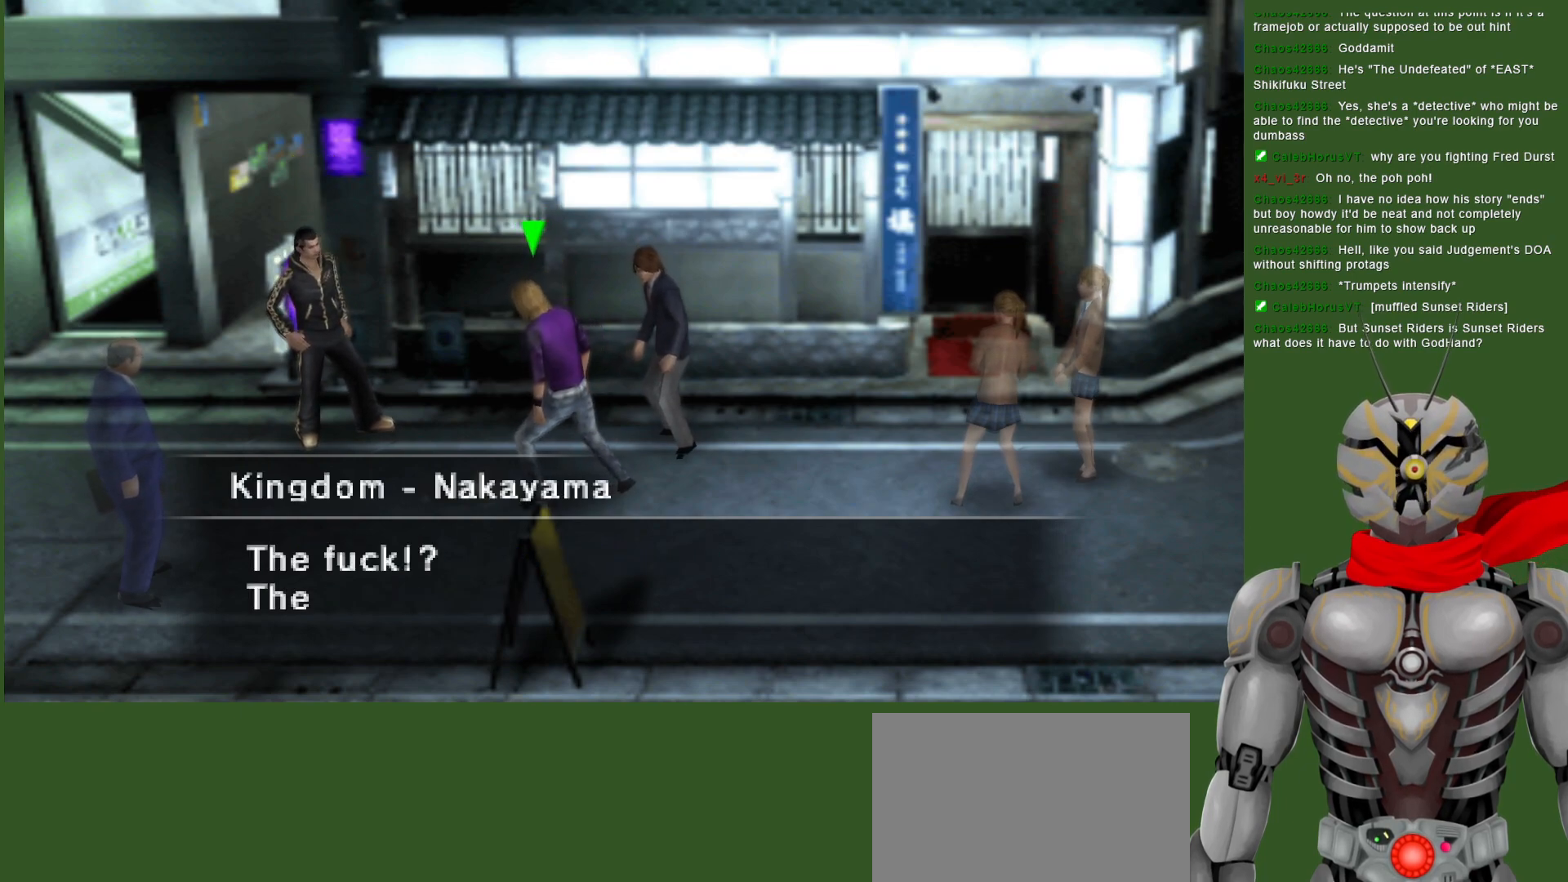
{"buttons": [], "left_stick": "center", "right_stick": "center", "events": []}
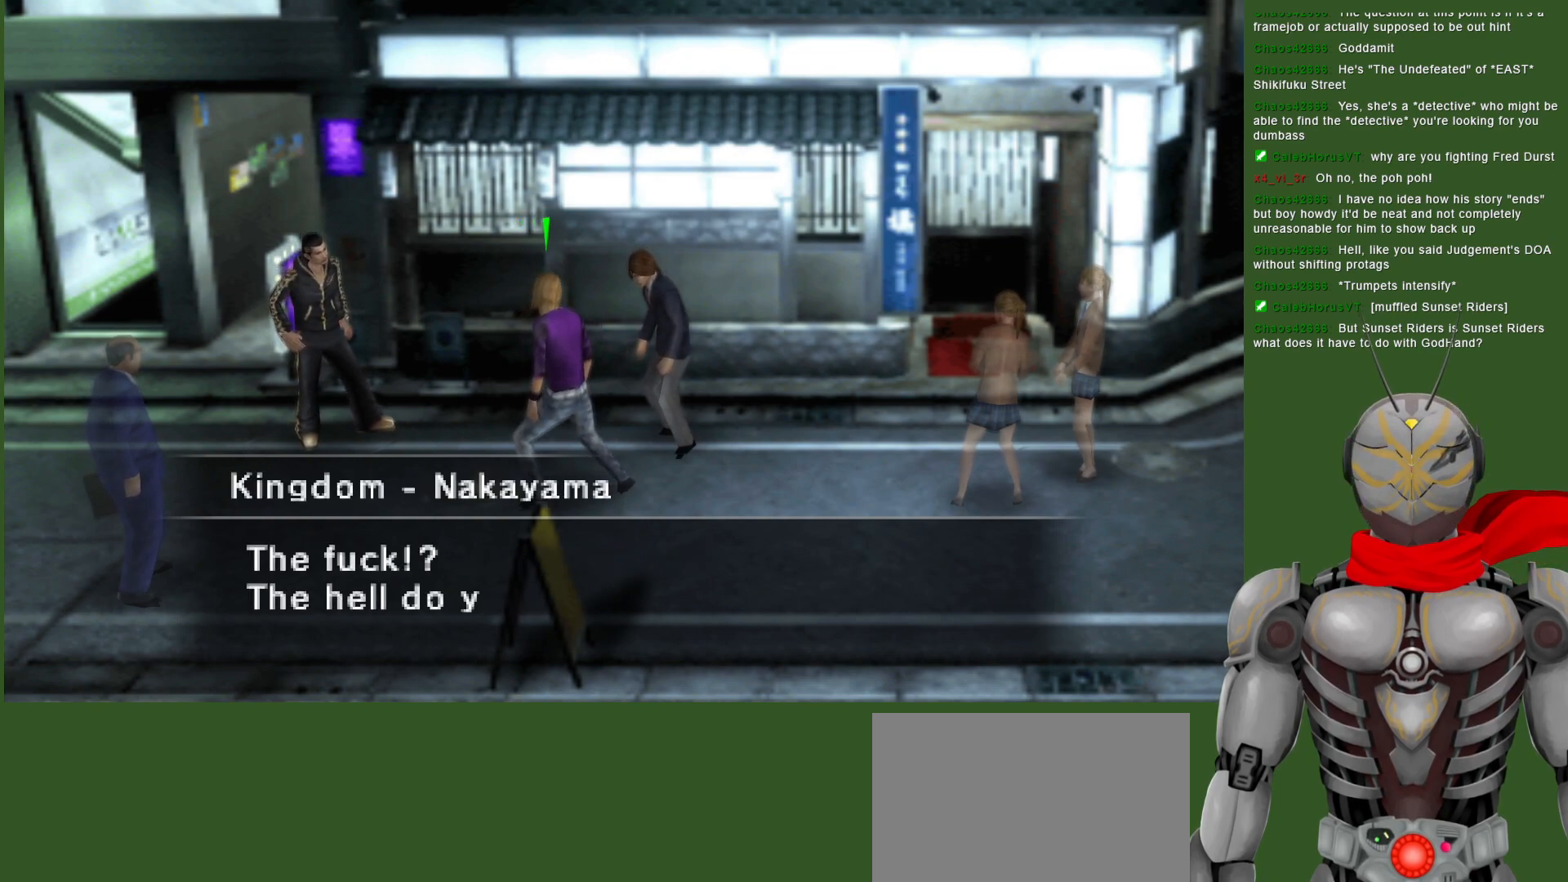
{"buttons": [], "left_stick": "center", "right_stick": "center", "events": []}
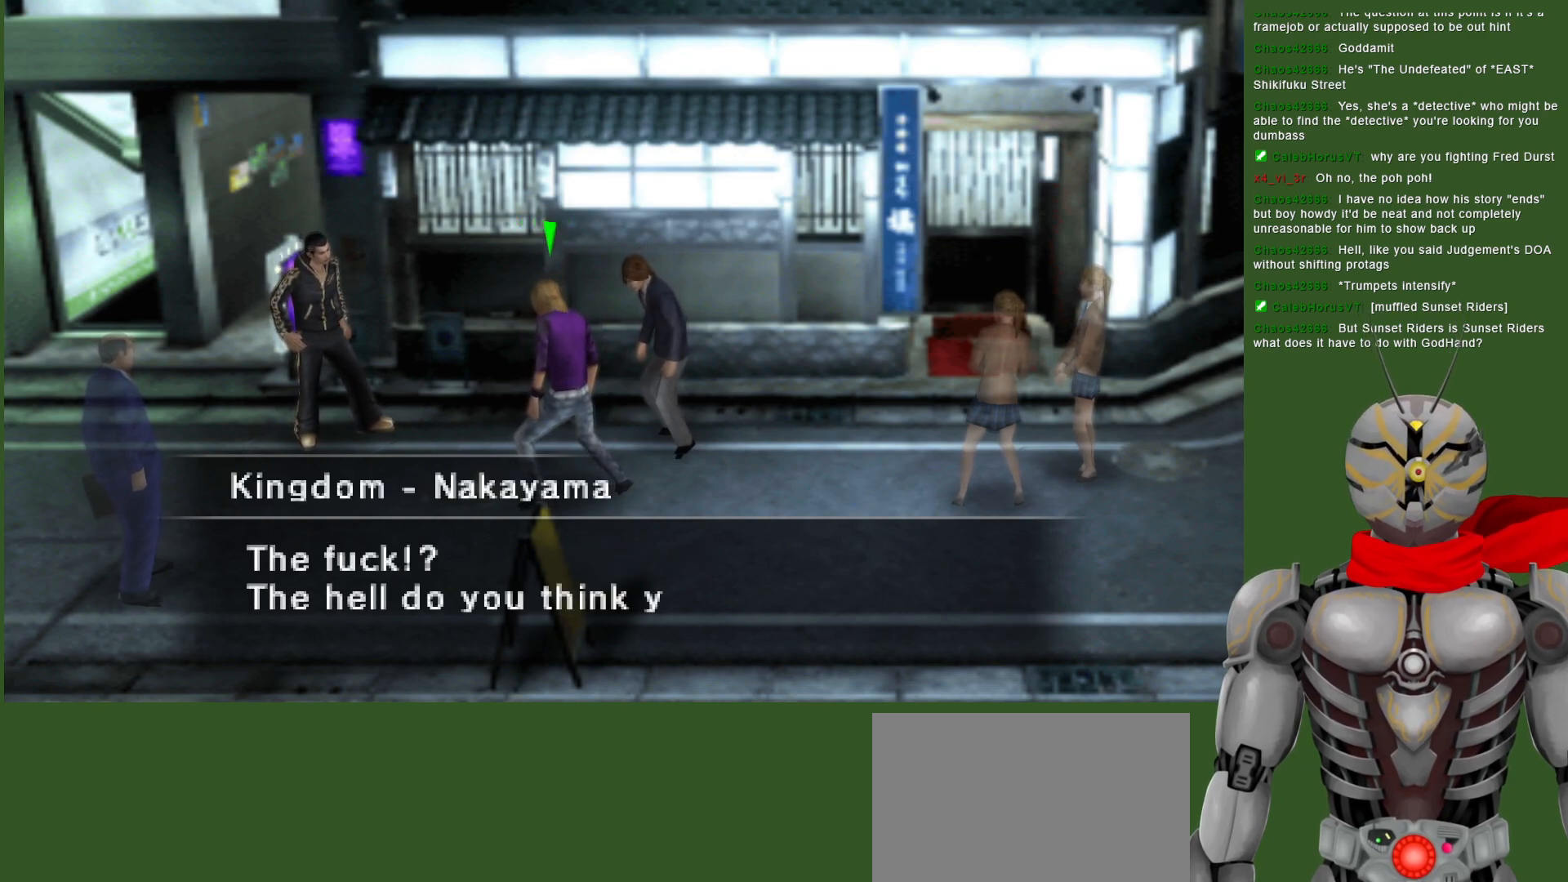
{"buttons": [], "left_stick": "center", "right_stick": "center", "events": []}
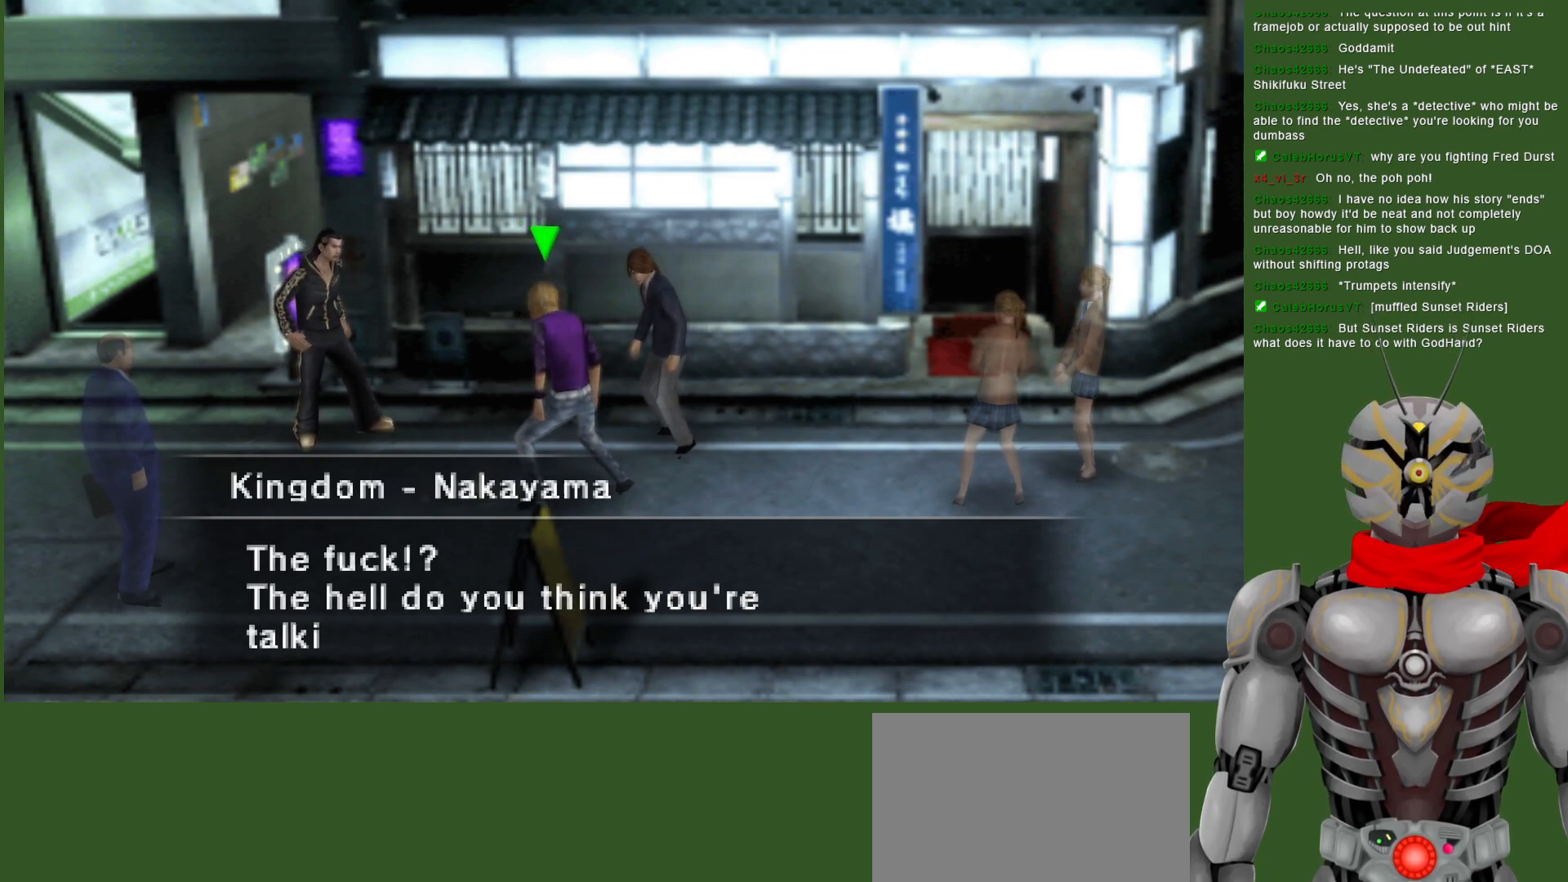
{"buttons": [], "left_stick": "center", "right_stick": "center", "events": []}
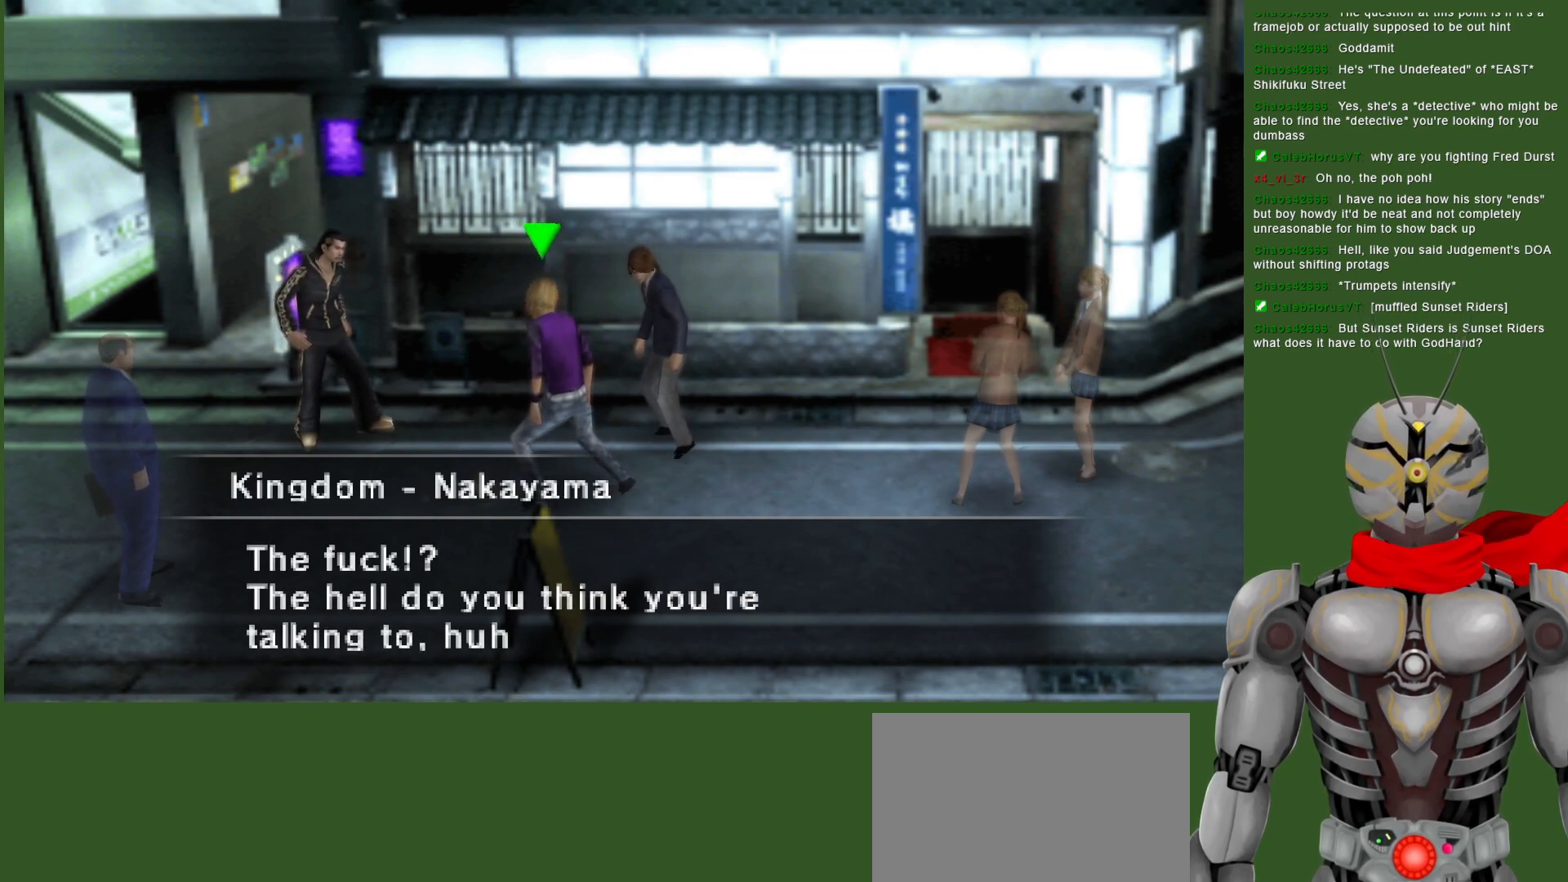
{"buttons": [], "left_stick": "center", "right_stick": "center", "events": []}
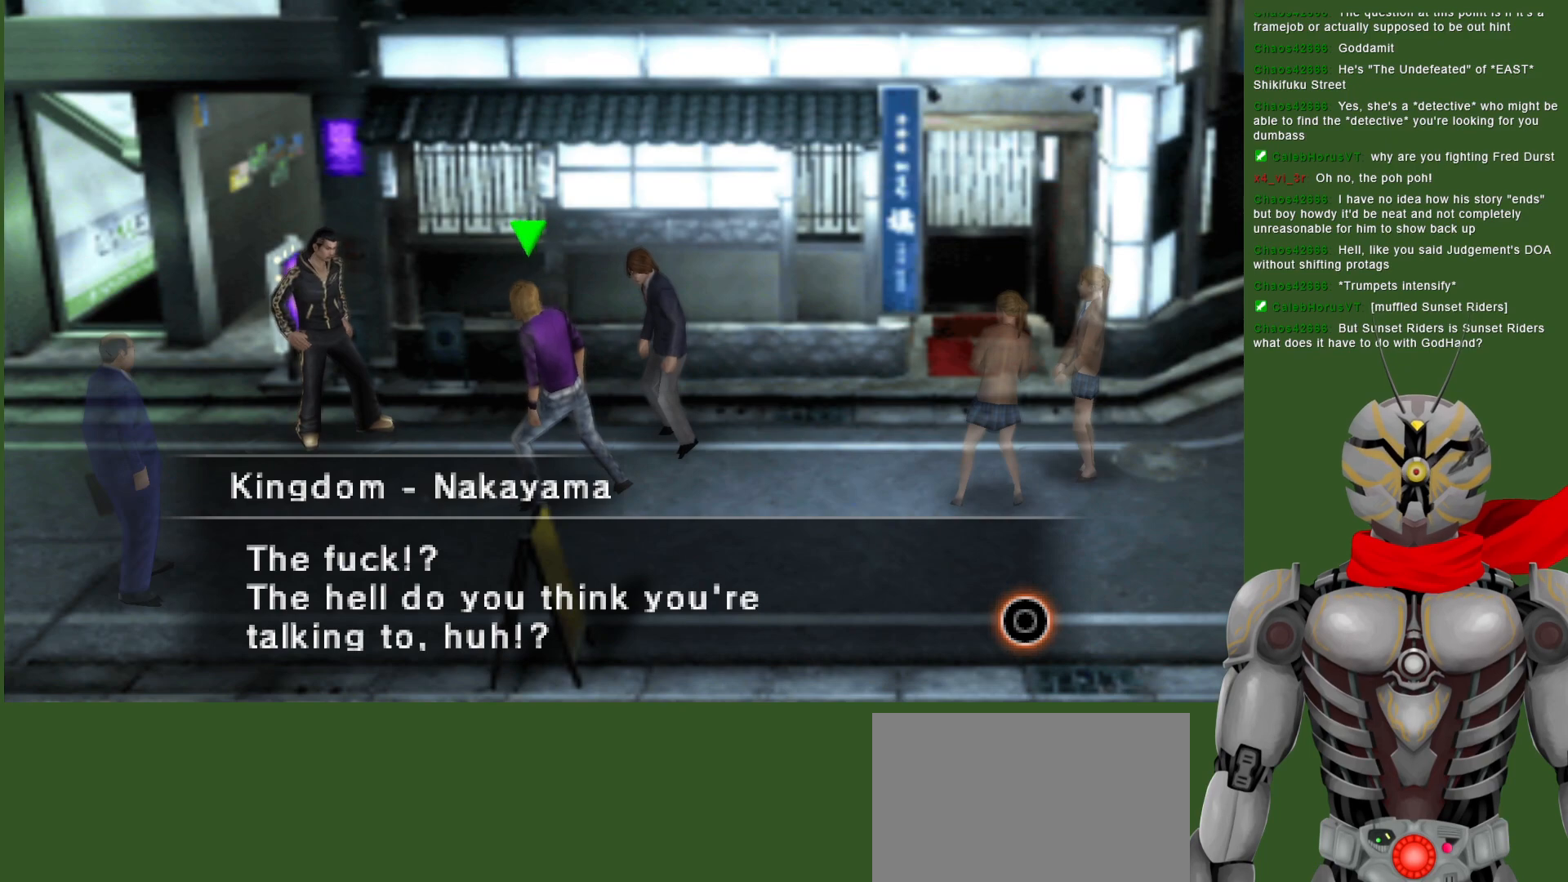
{"buttons": [], "left_stick": "center", "right_stick": "center", "events": []}
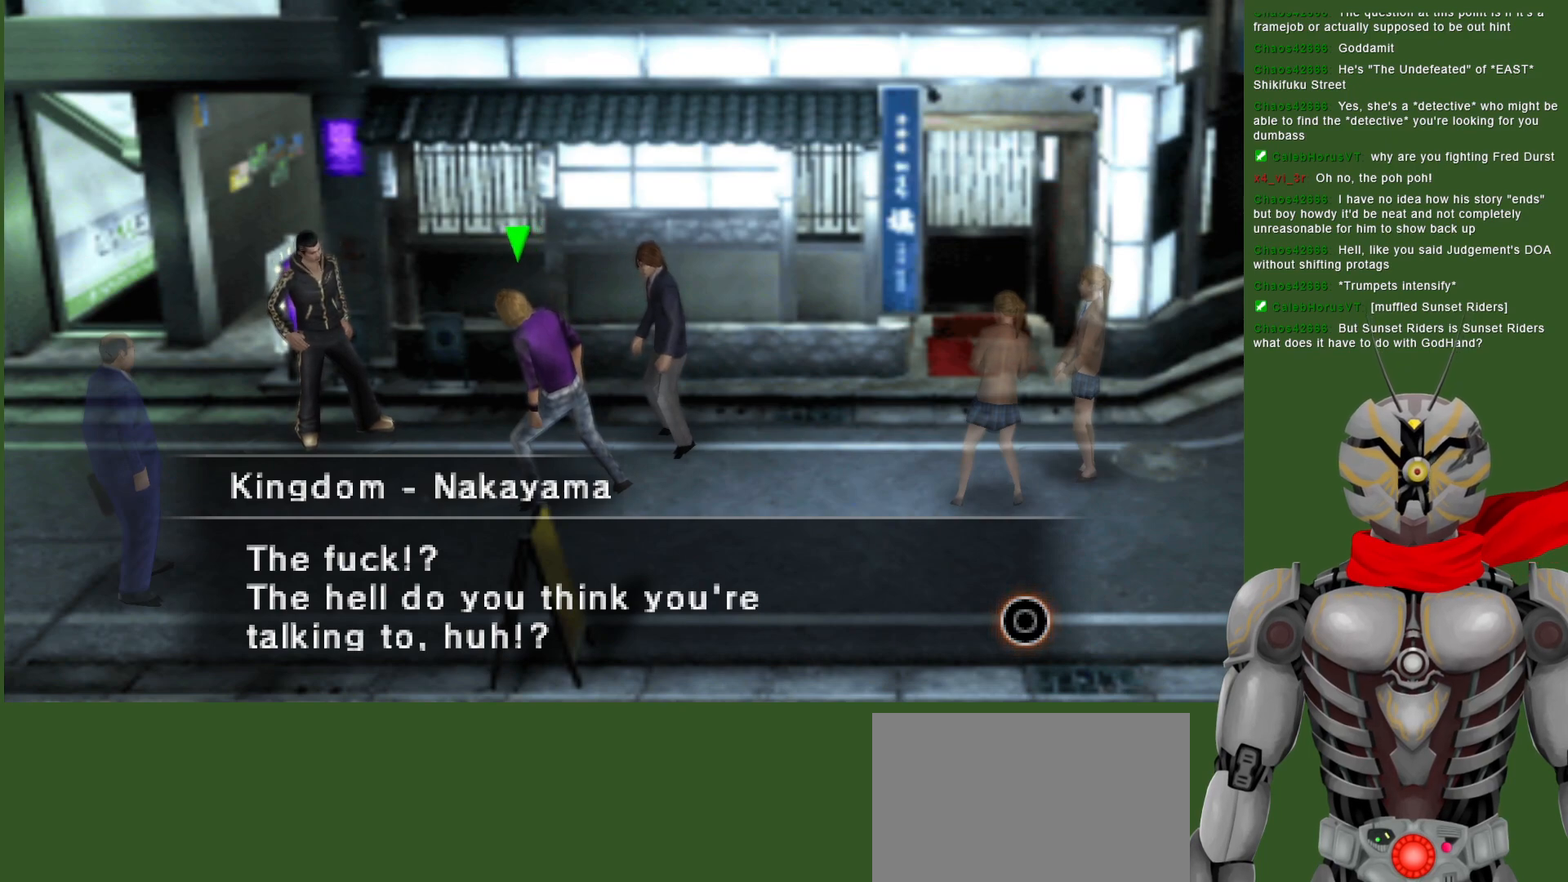
{"buttons": [], "left_stick": "center", "right_stick": "center", "events": []}
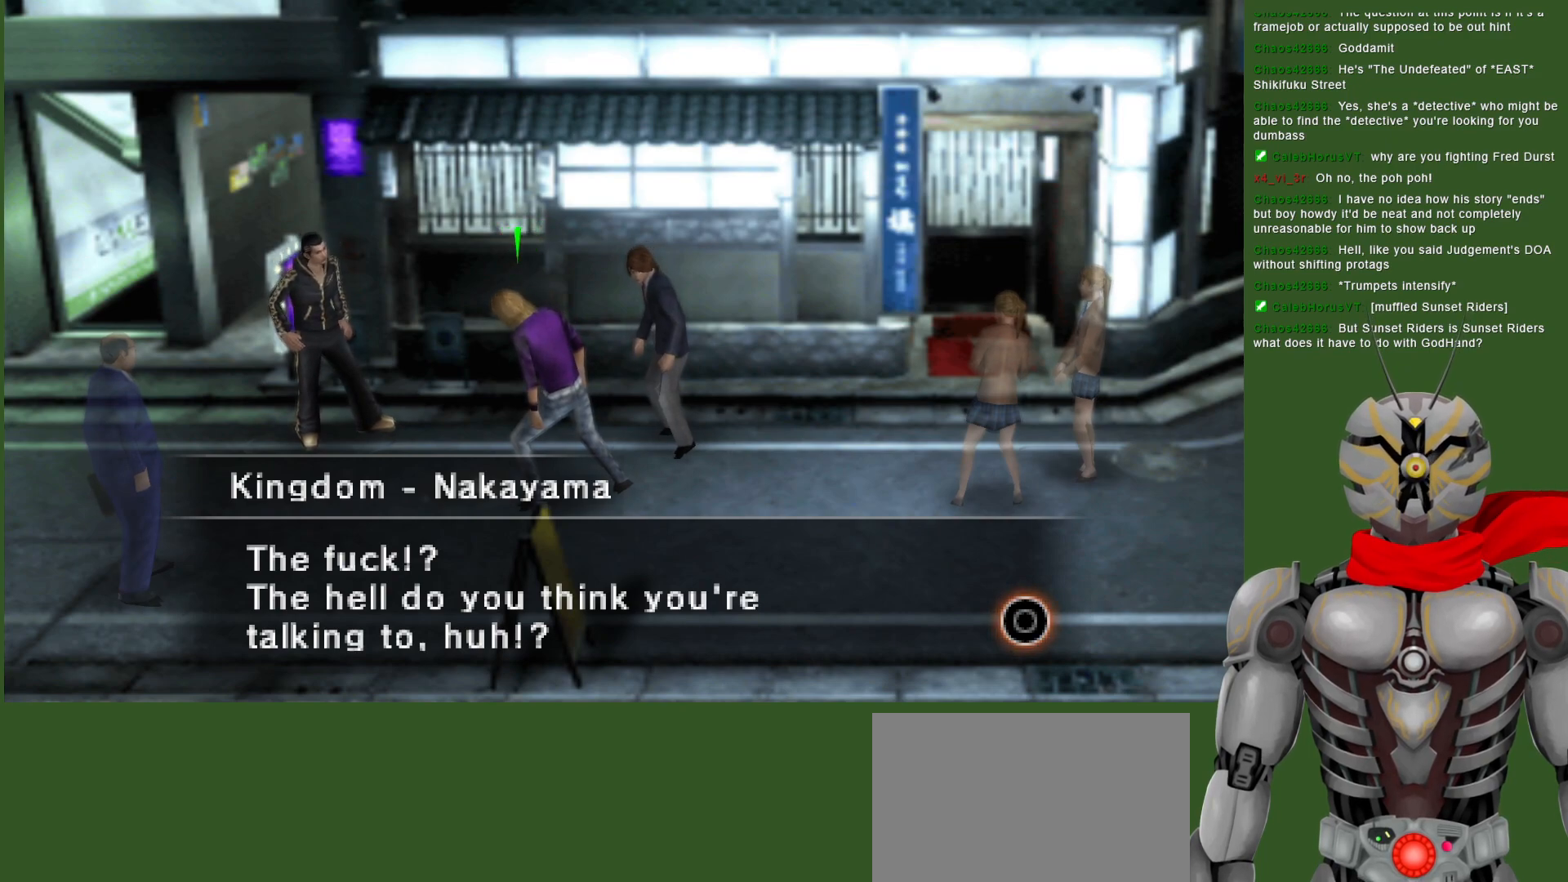
{"buttons": ["CIRCLE"], "left_stick": "center", "right_stick": "center", "events": [[467, "CIRCLE", "down"]]}
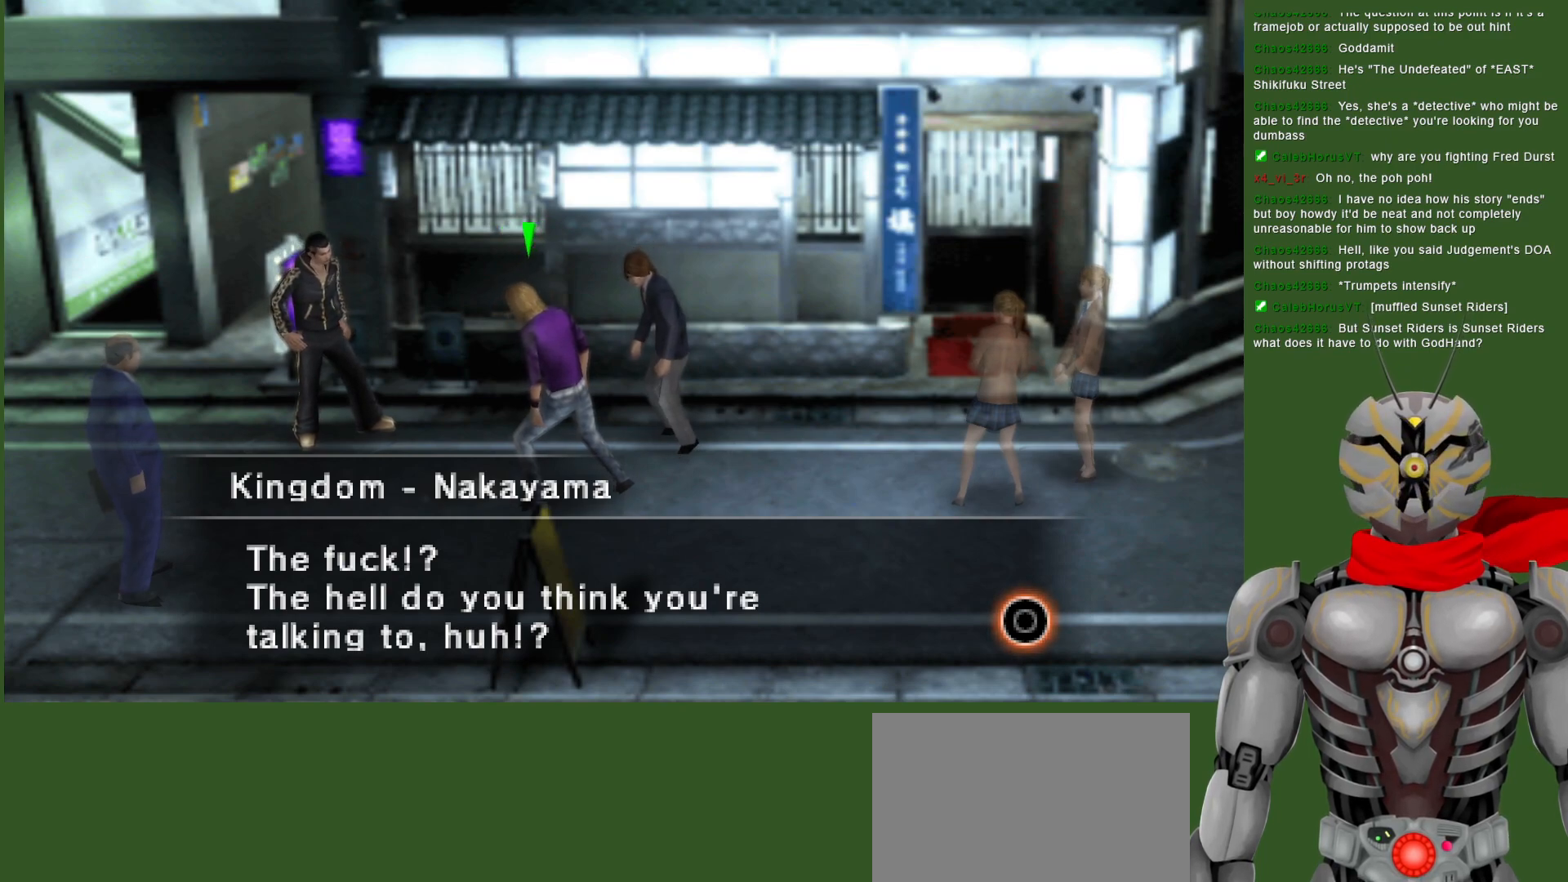
{"buttons": [], "left_stick": "center", "right_stick": "center", "events": [[83, "CIRCLE", "up"]]}
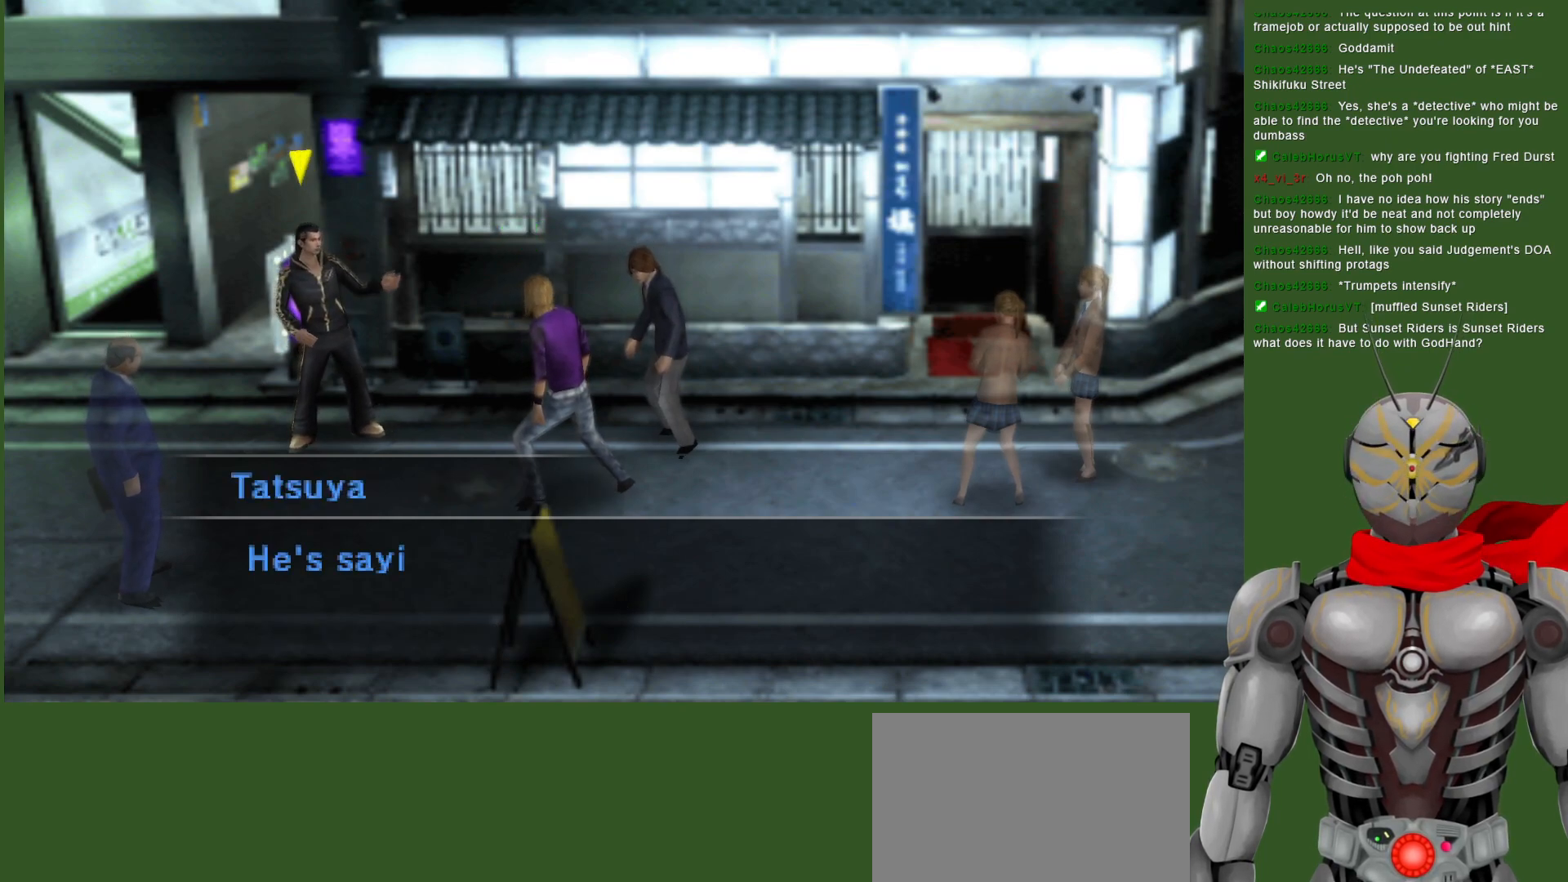
{"buttons": [], "left_stick": "center", "right_stick": "center", "events": []}
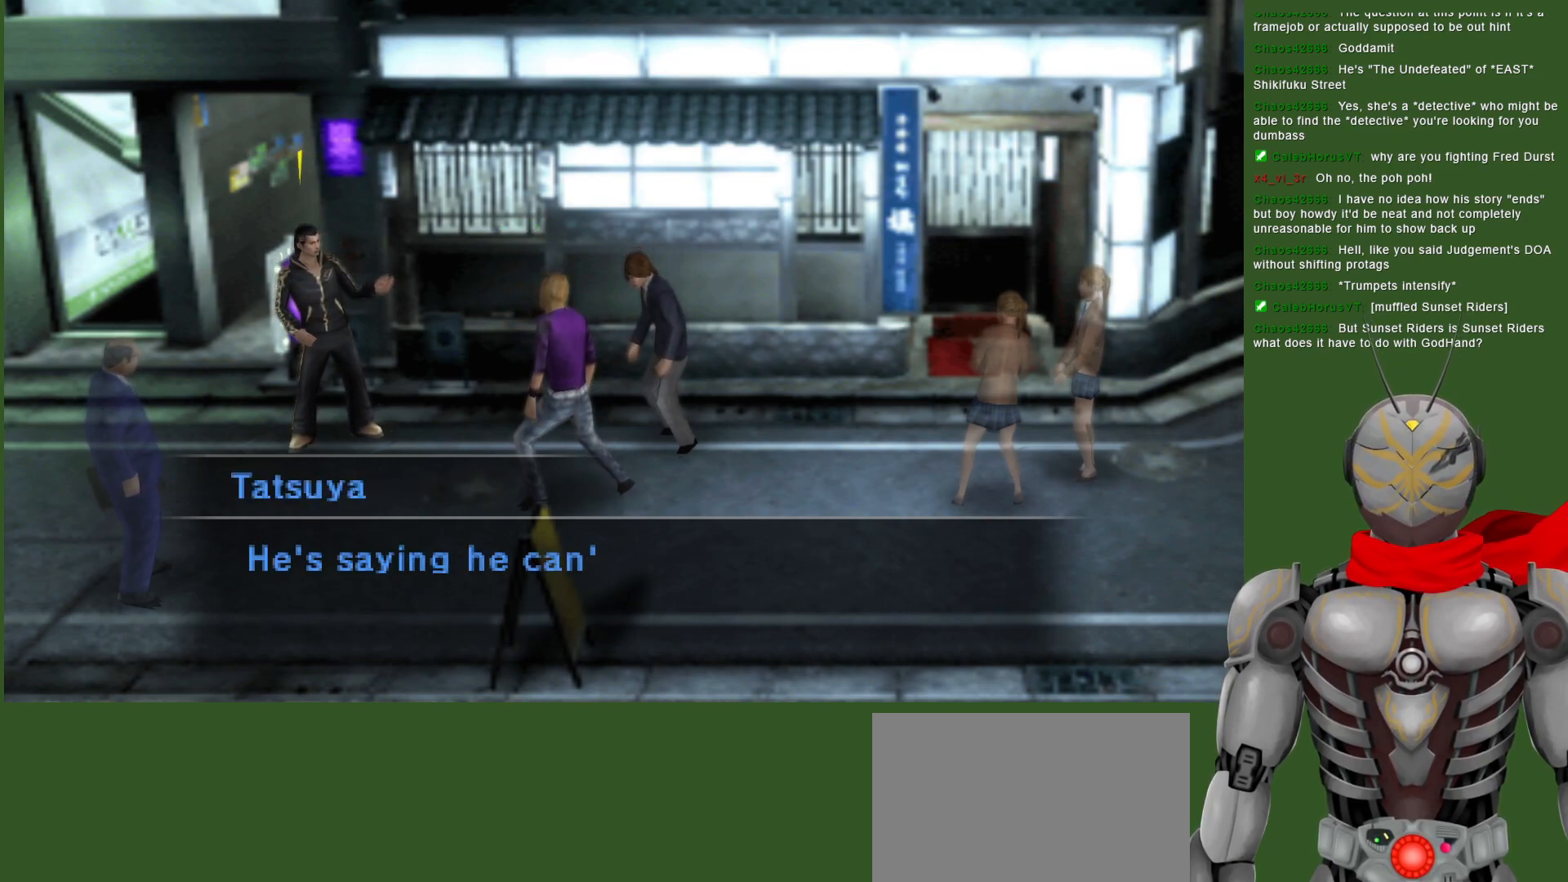
{"buttons": ["CIRCLE"], "left_stick": "center", "right_stick": "center", "events": [[417, "CIRCLE", "down"]]}
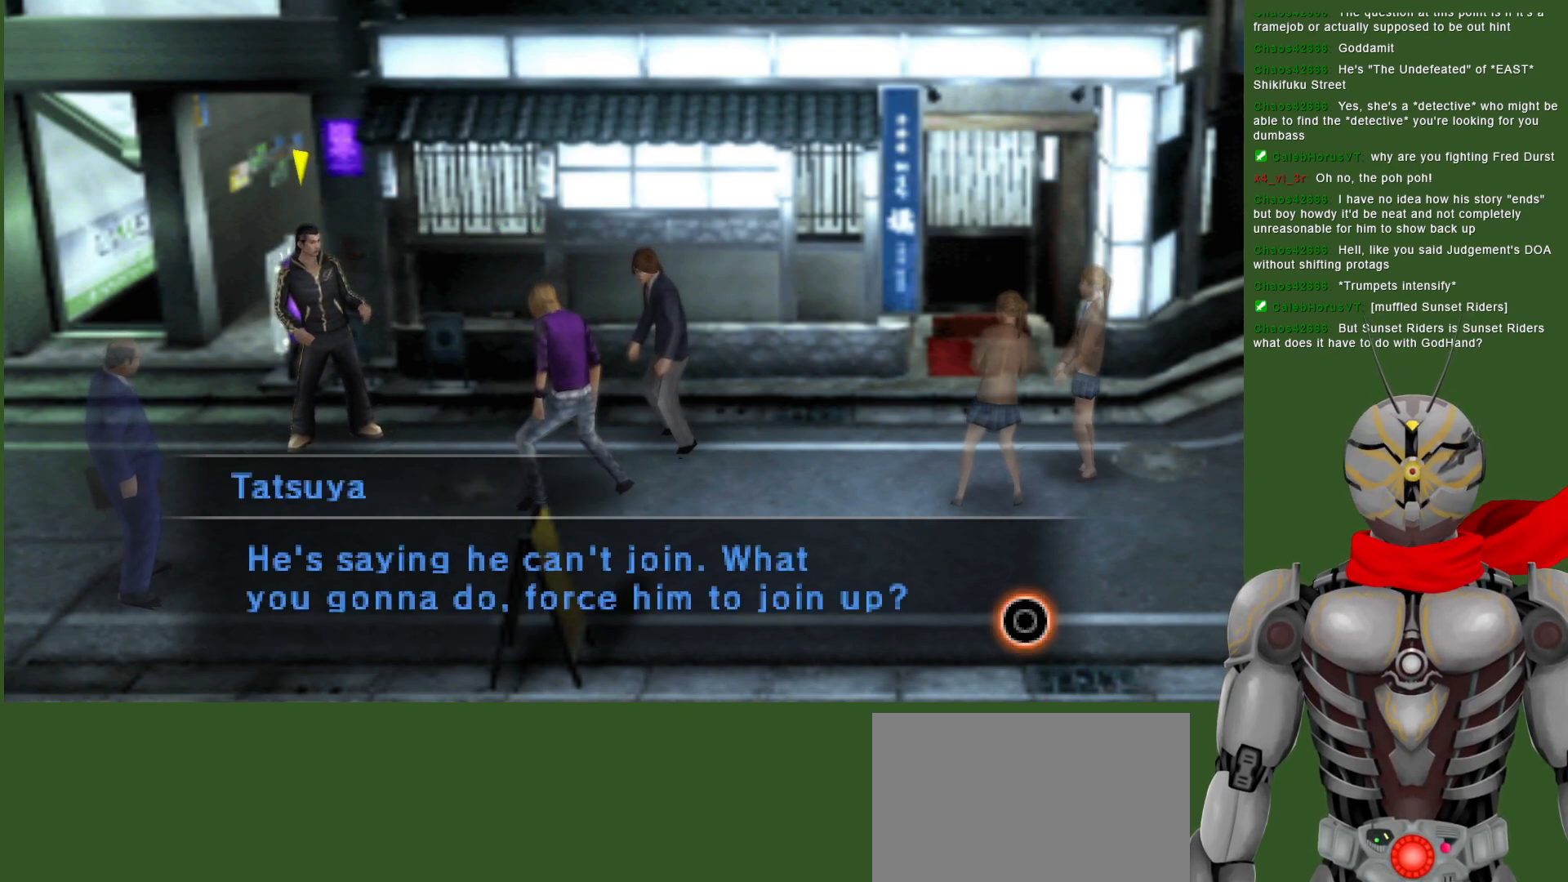
{"buttons": [], "left_stick": "center", "right_stick": "center", "events": [[17, "CIRCLE", "up"]]}
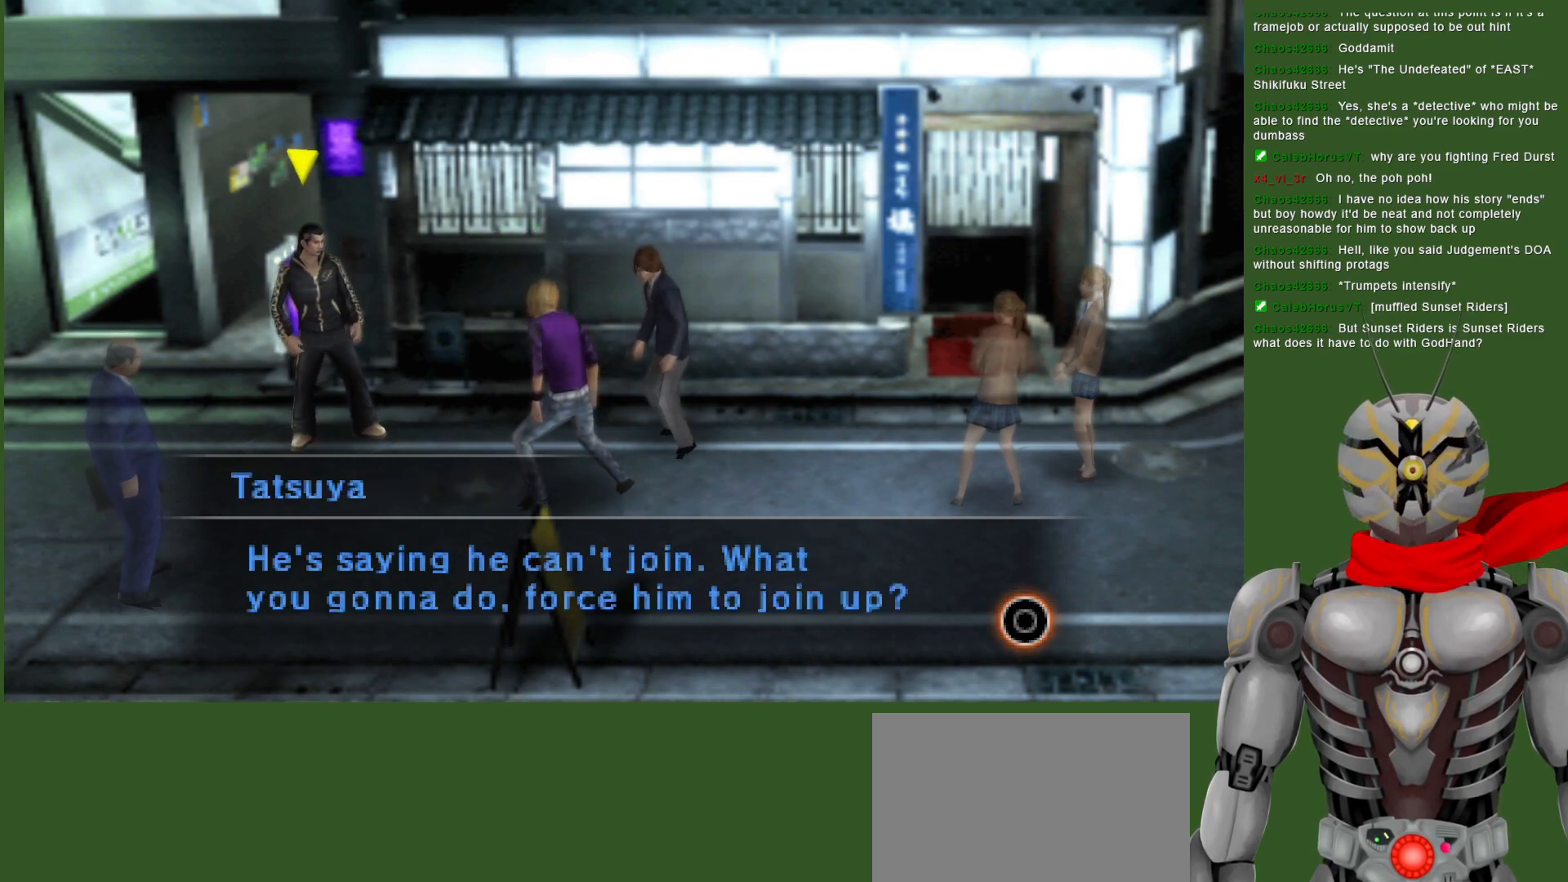
{"buttons": [], "left_stick": "center", "right_stick": "center", "events": []}
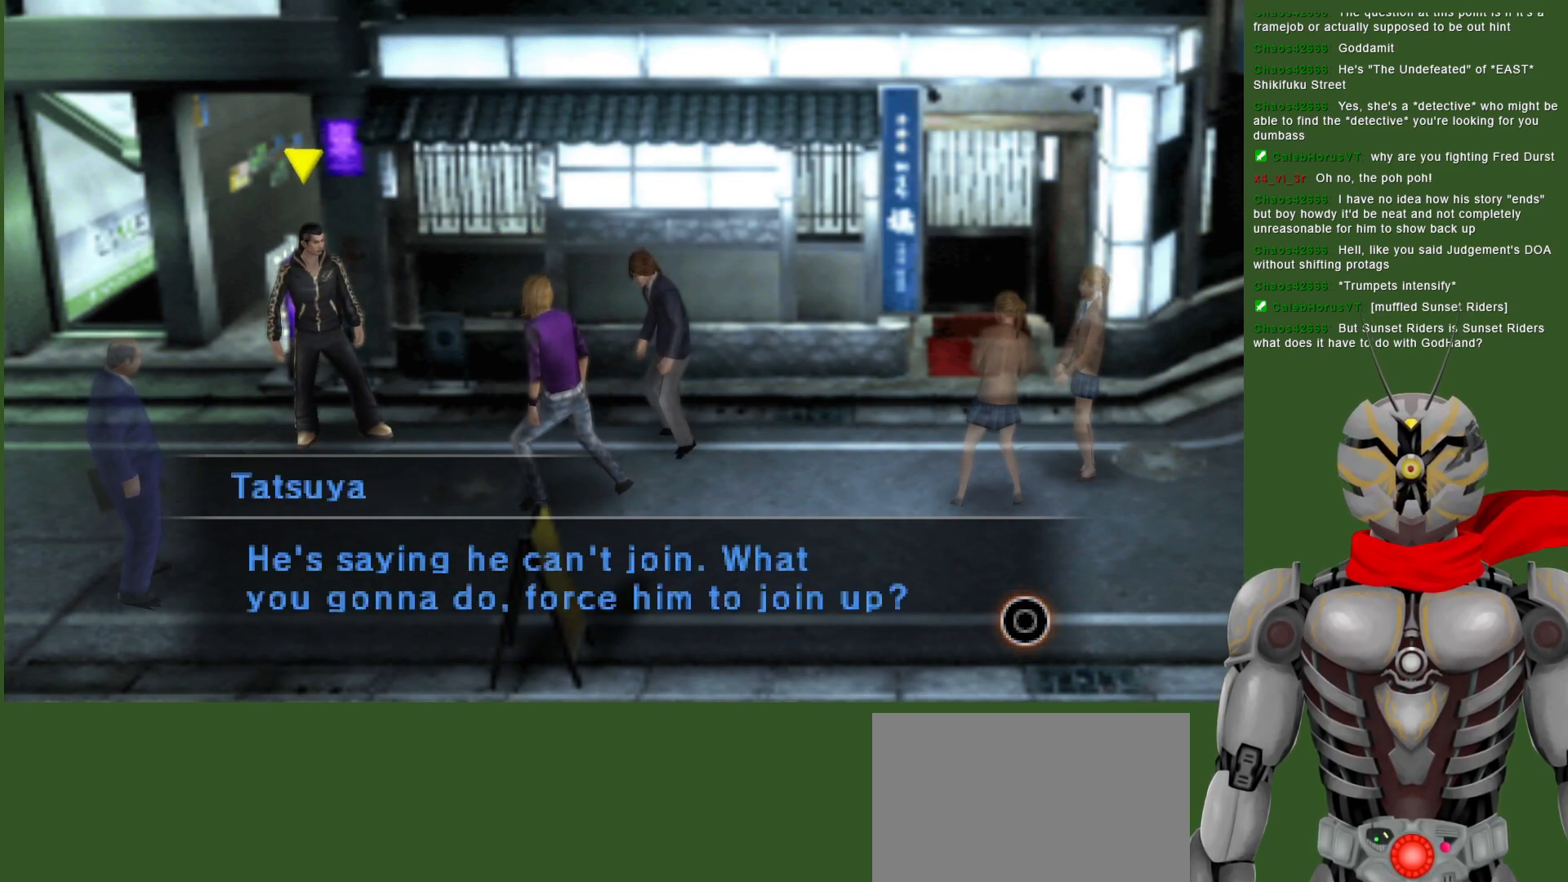
{"buttons": [], "left_stick": "center", "right_stick": "center", "events": []}
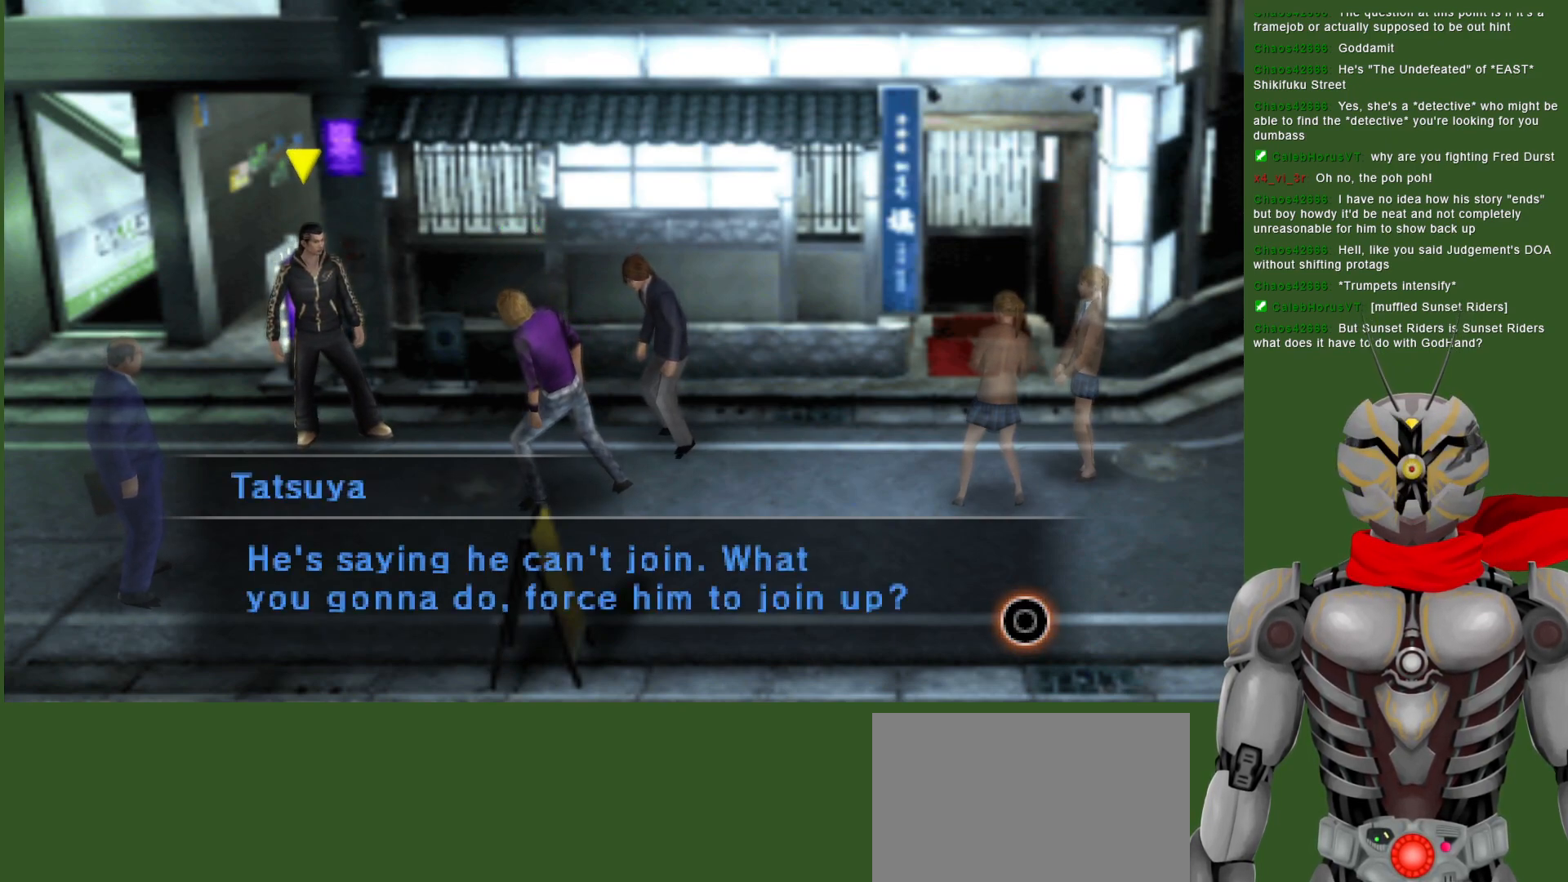
{"buttons": [], "left_stick": "center", "right_stick": "center", "events": []}